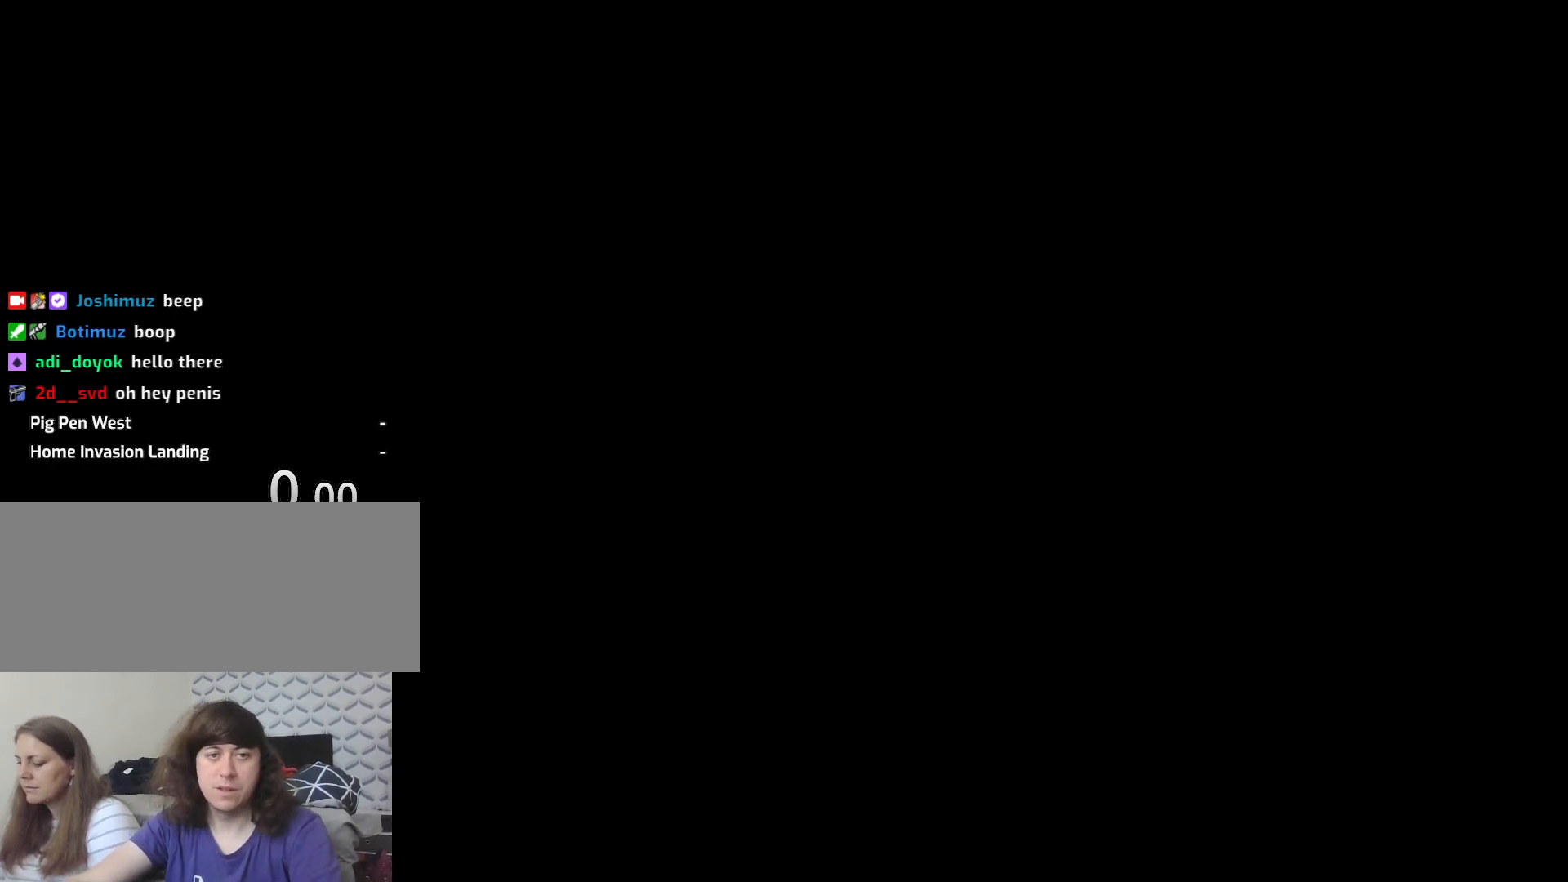
Gameplay with keyboard and mouse; each line is a JSON object with the keys and mouse buttons held at the frame after it. "events" lists presses ("down") and releases ("up") of "1", "2", "3", "4", "5", "6", "8", "a", "alt", "c", "ctrl", "d", "down", "e", "escape", "f", "f1", "f2", "f3", "g", "h", "left", "num2", "q", "r", "right", "s", "shift", "space", "t", "tab", "up", "v", "w", "x", "z", "mouse_left", "mouse_middle", "mouse_right", "mouse_wheel_up" and "mouse_wheel_down" between this image and that frame as [ms after this image, input, new state], when the widget could be followed in between. "mouse_left", "mouse_middle", "mouse_right", "mouse_wheel_up", "mouse_wheel_down" = the "left", "middle", "right", "wheel_up", "wheel_down" buttons of the "mouse" list. No other keys are recorded. Mouse movement is not recorded.
{"keys": [], "mouse": [], "events": [[367, "mouse_left", "down"], [467, "mouse_left", "up"]]}
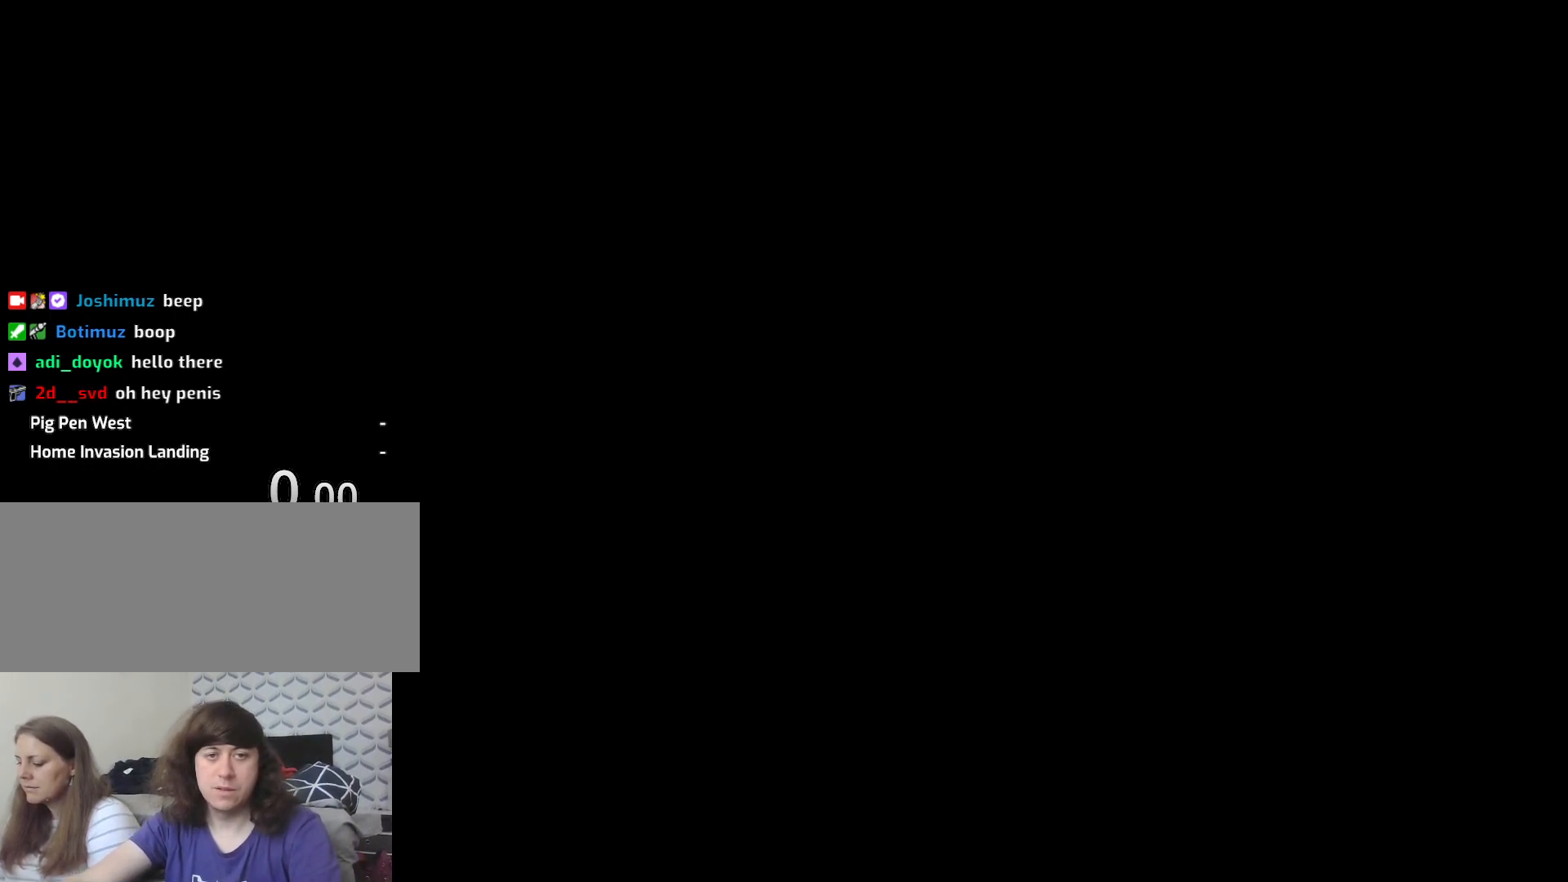
{"keys": [], "mouse": [], "events": [[17, "mouse_left", "down"], [117, "mouse_left", "up"]]}
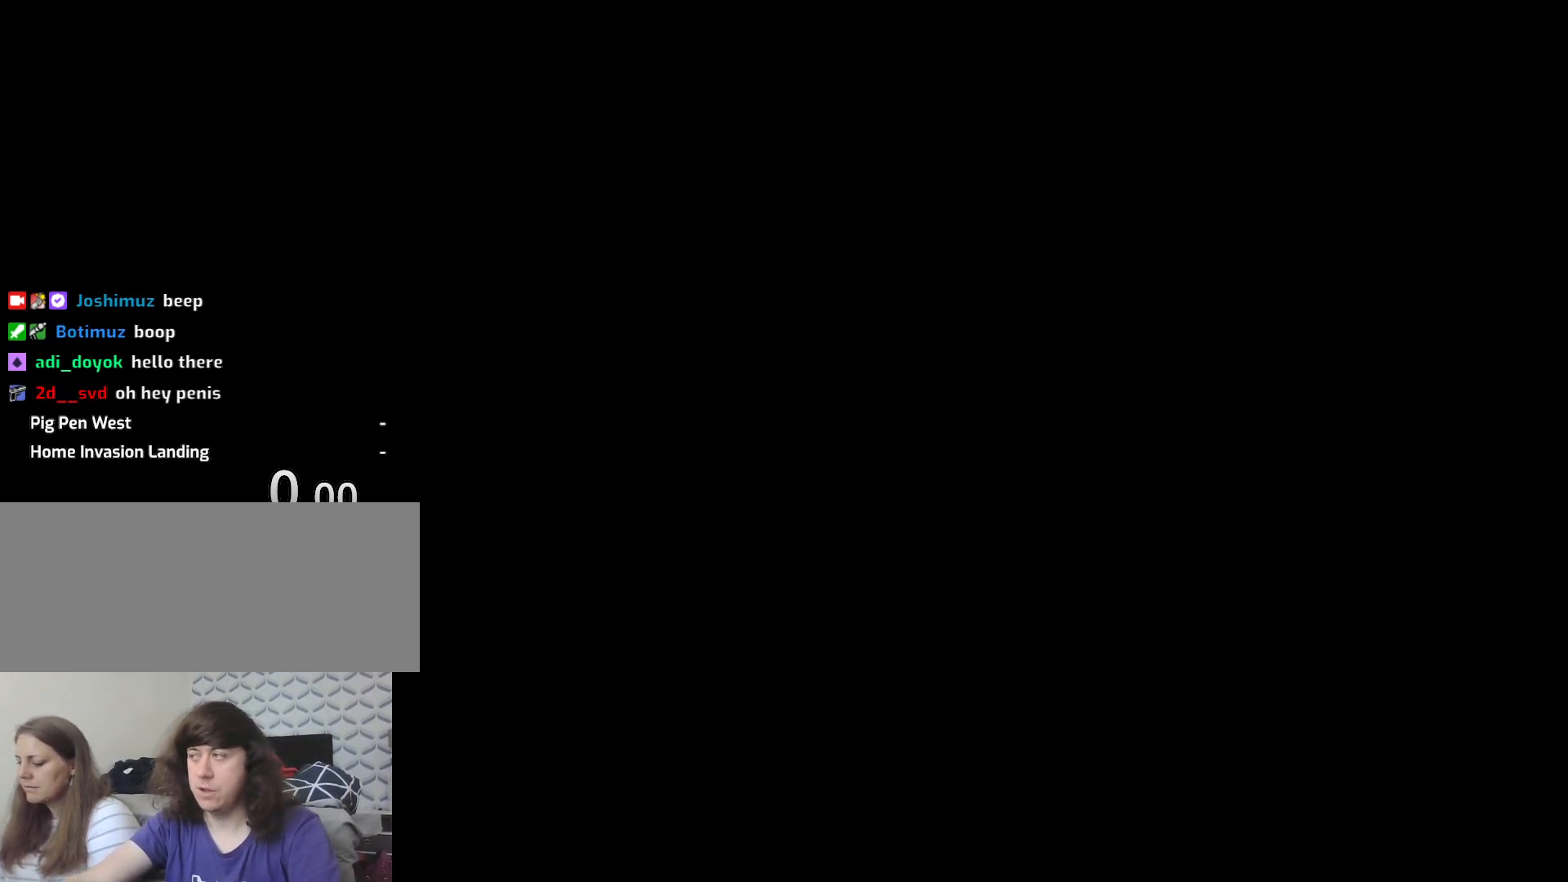
{"keys": [], "mouse": [], "events": []}
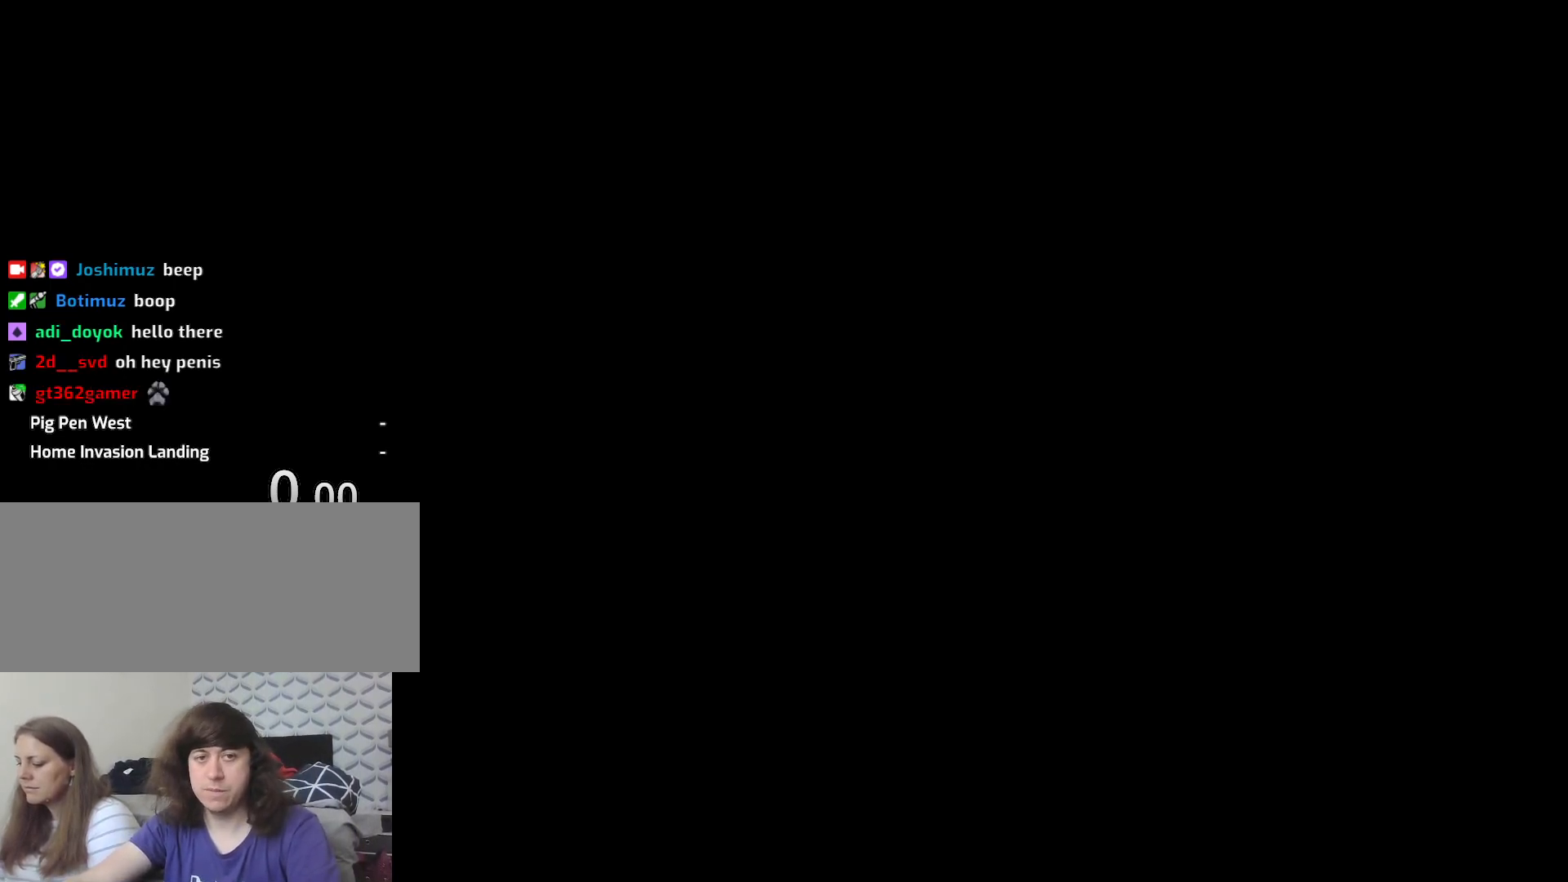
{"keys": [], "mouse": [], "events": []}
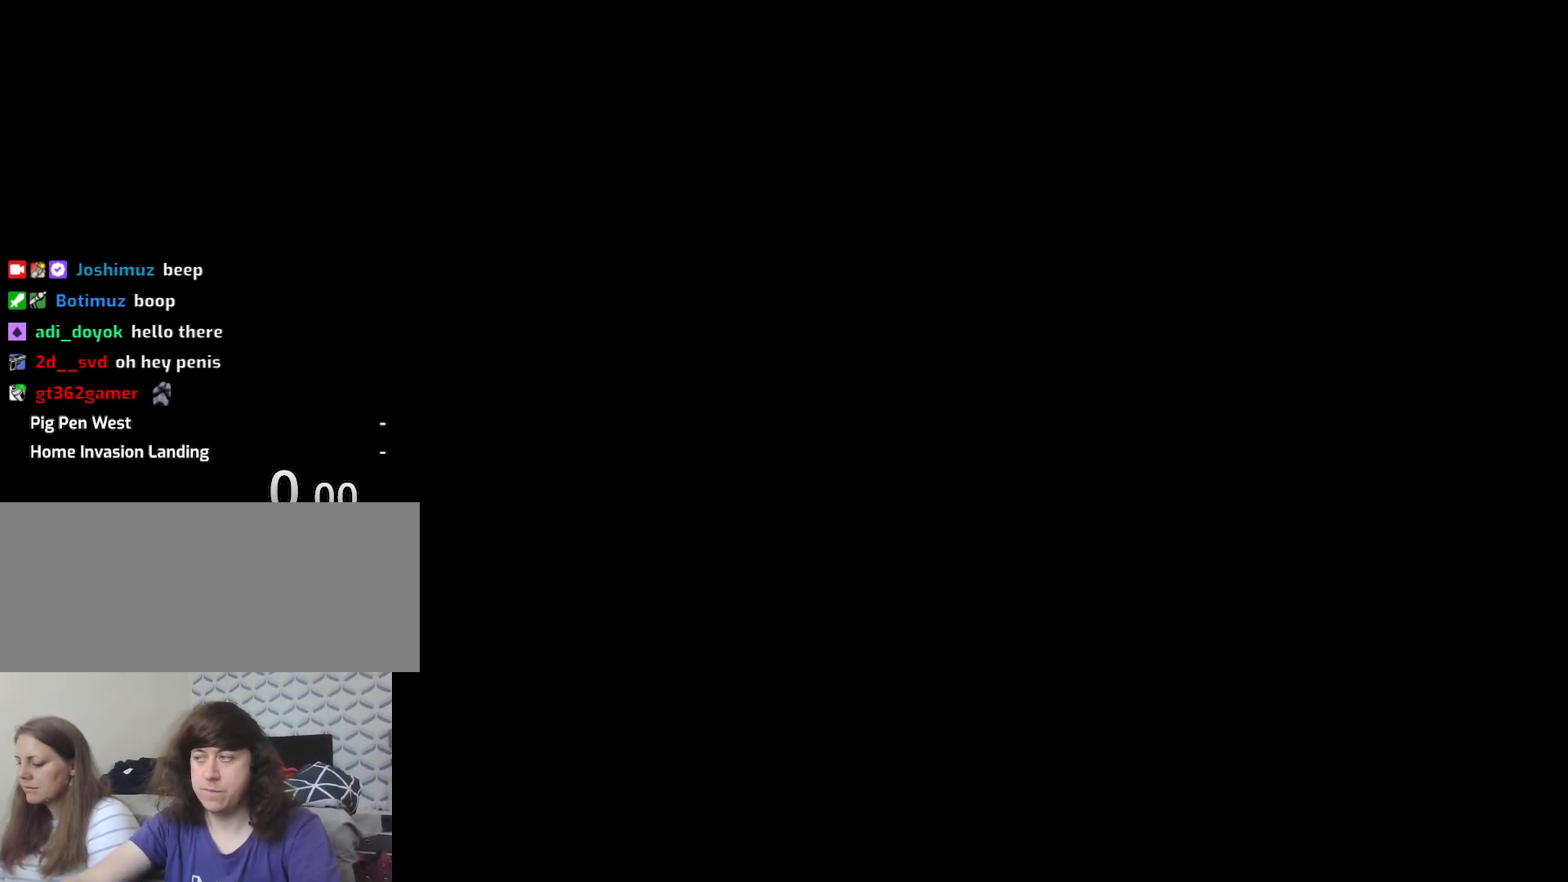
{"keys": [], "mouse": [], "events": []}
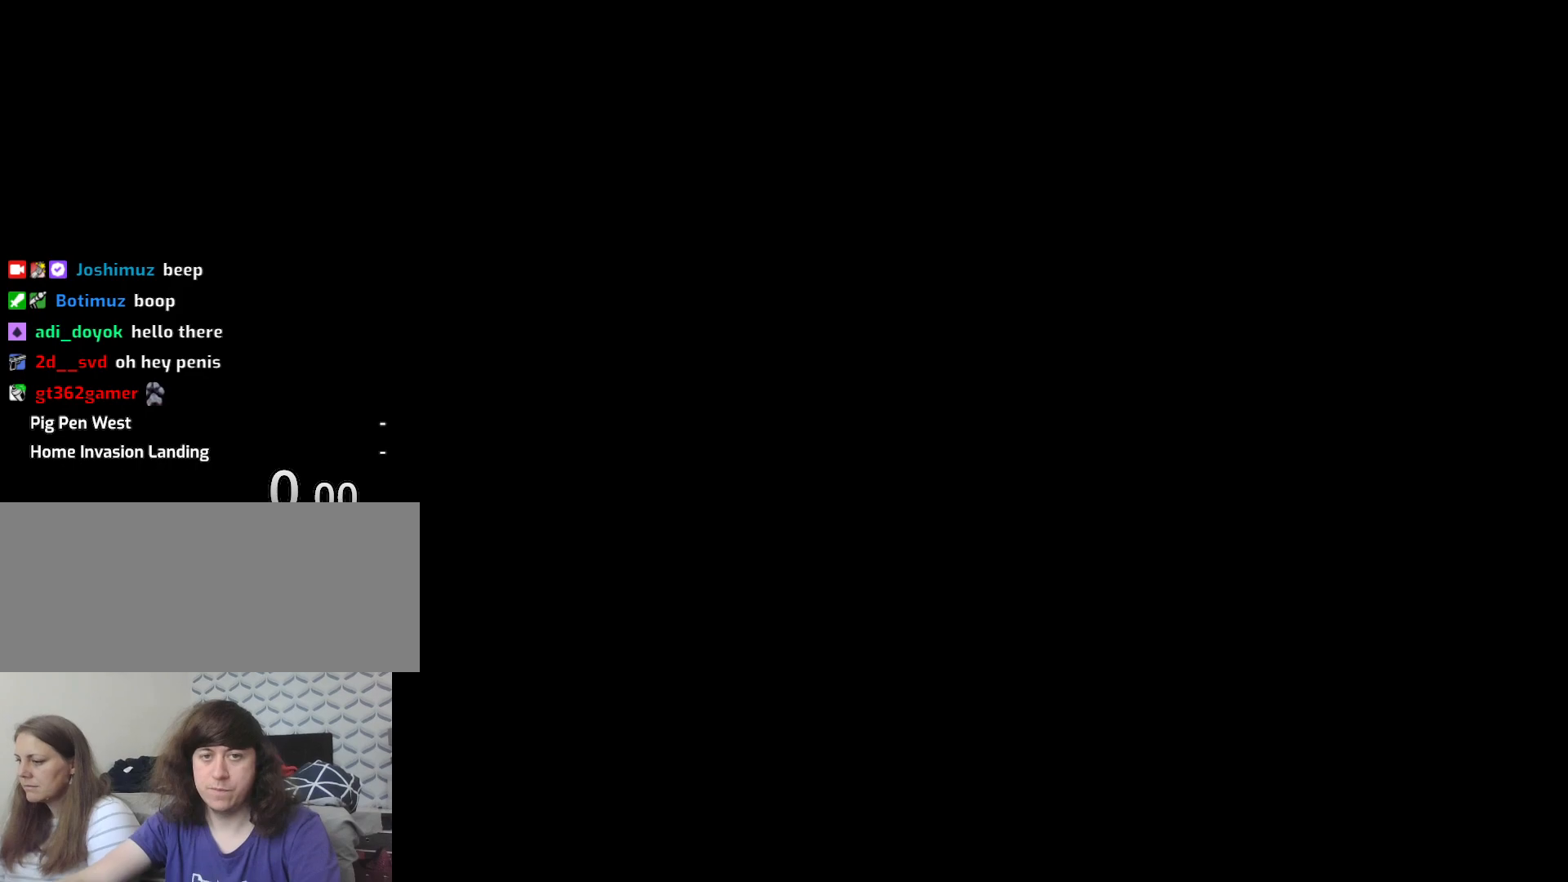
{"keys": [], "mouse": [], "events": []}
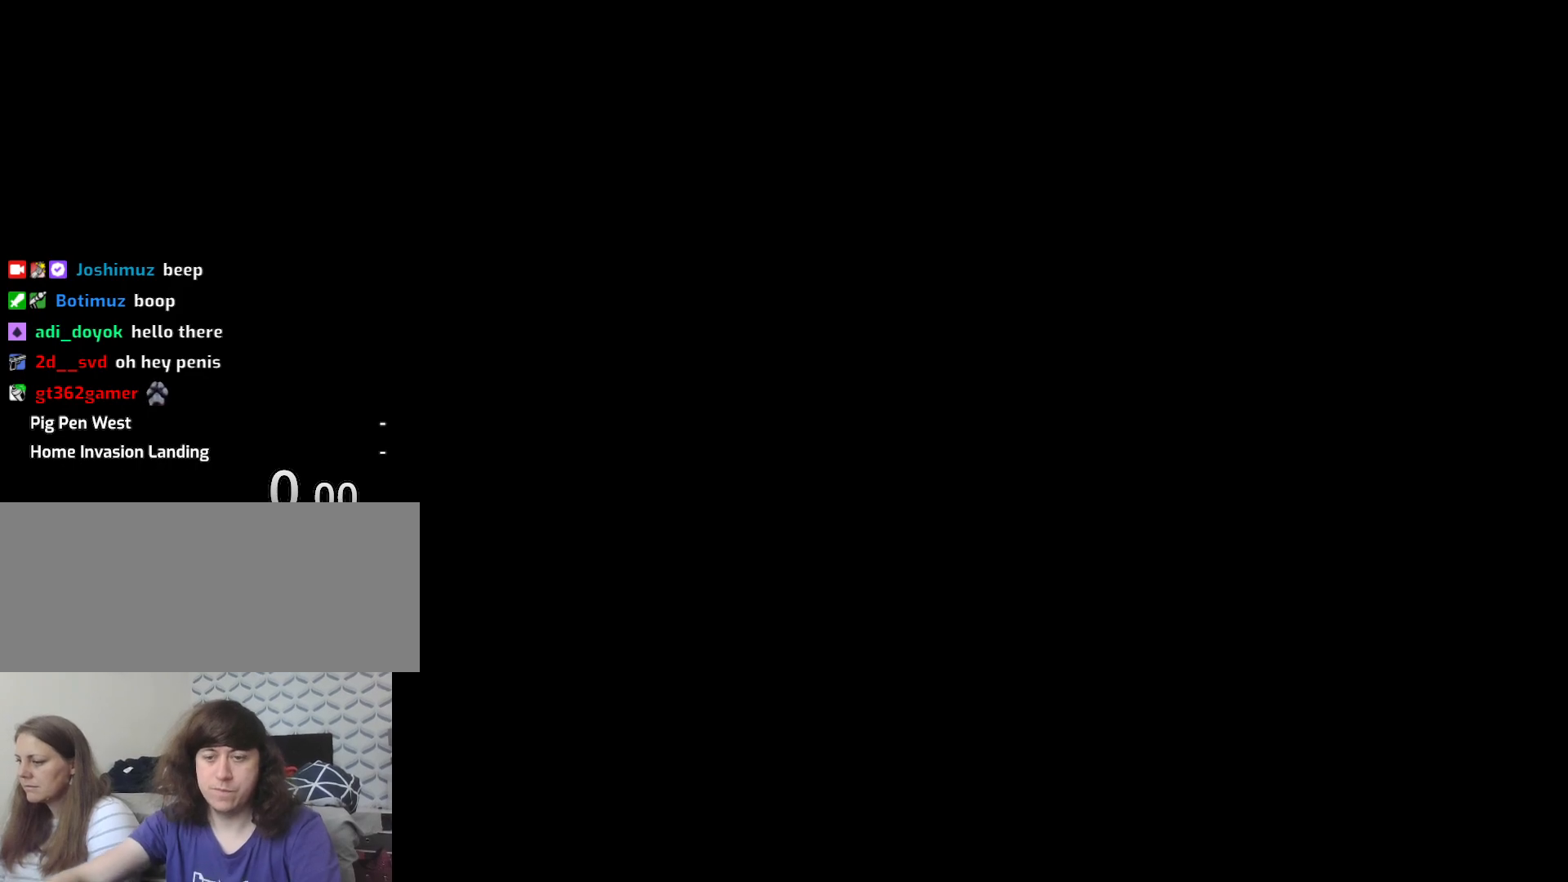
{"keys": [], "mouse": [], "events": []}
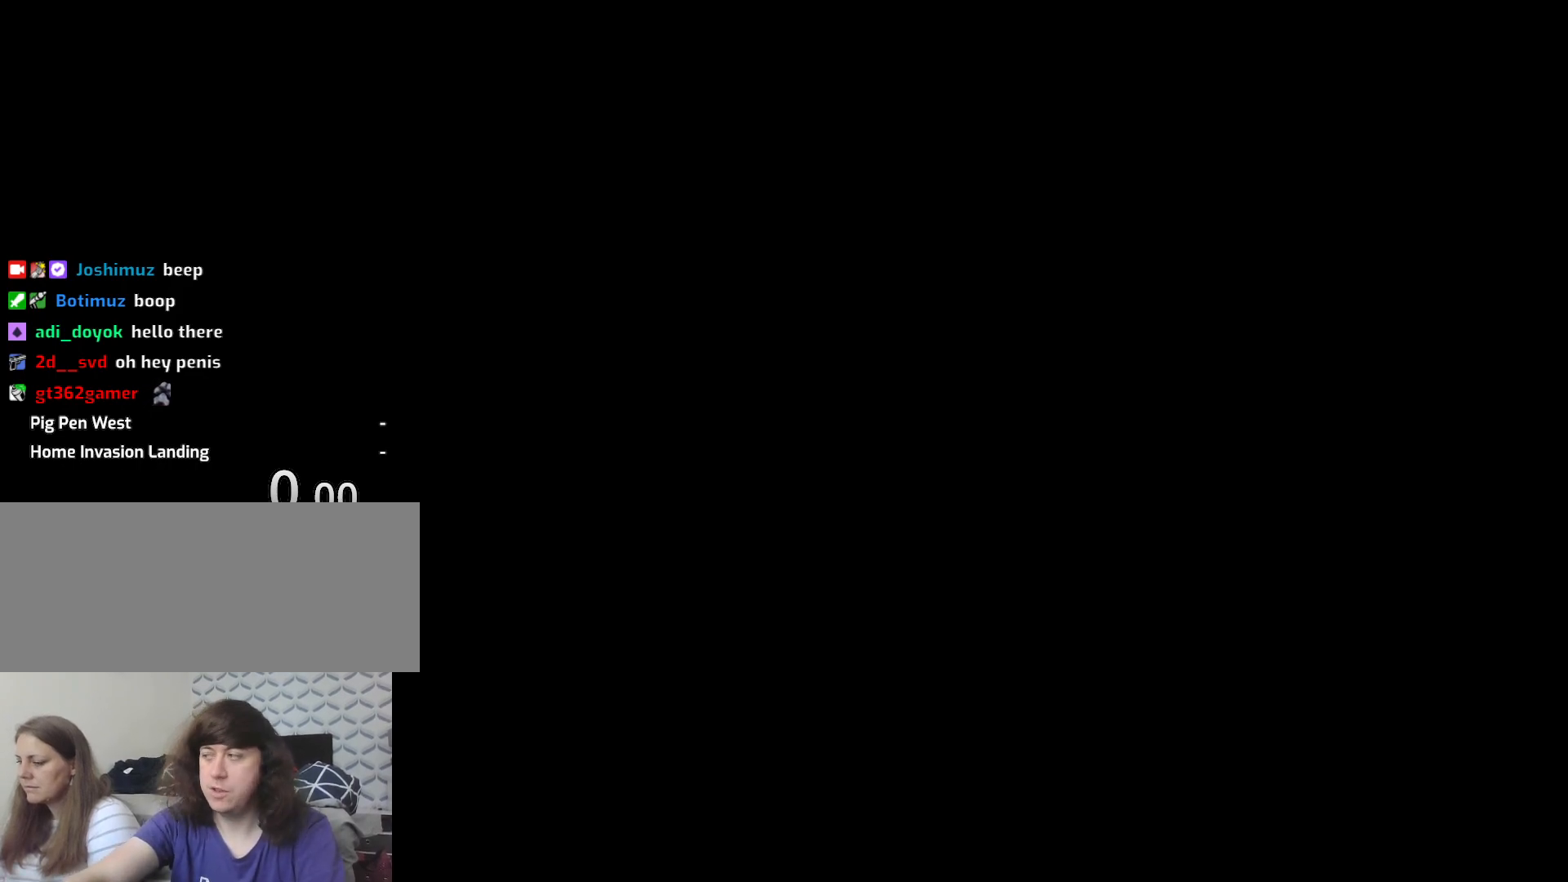
{"keys": [], "mouse": [], "events": []}
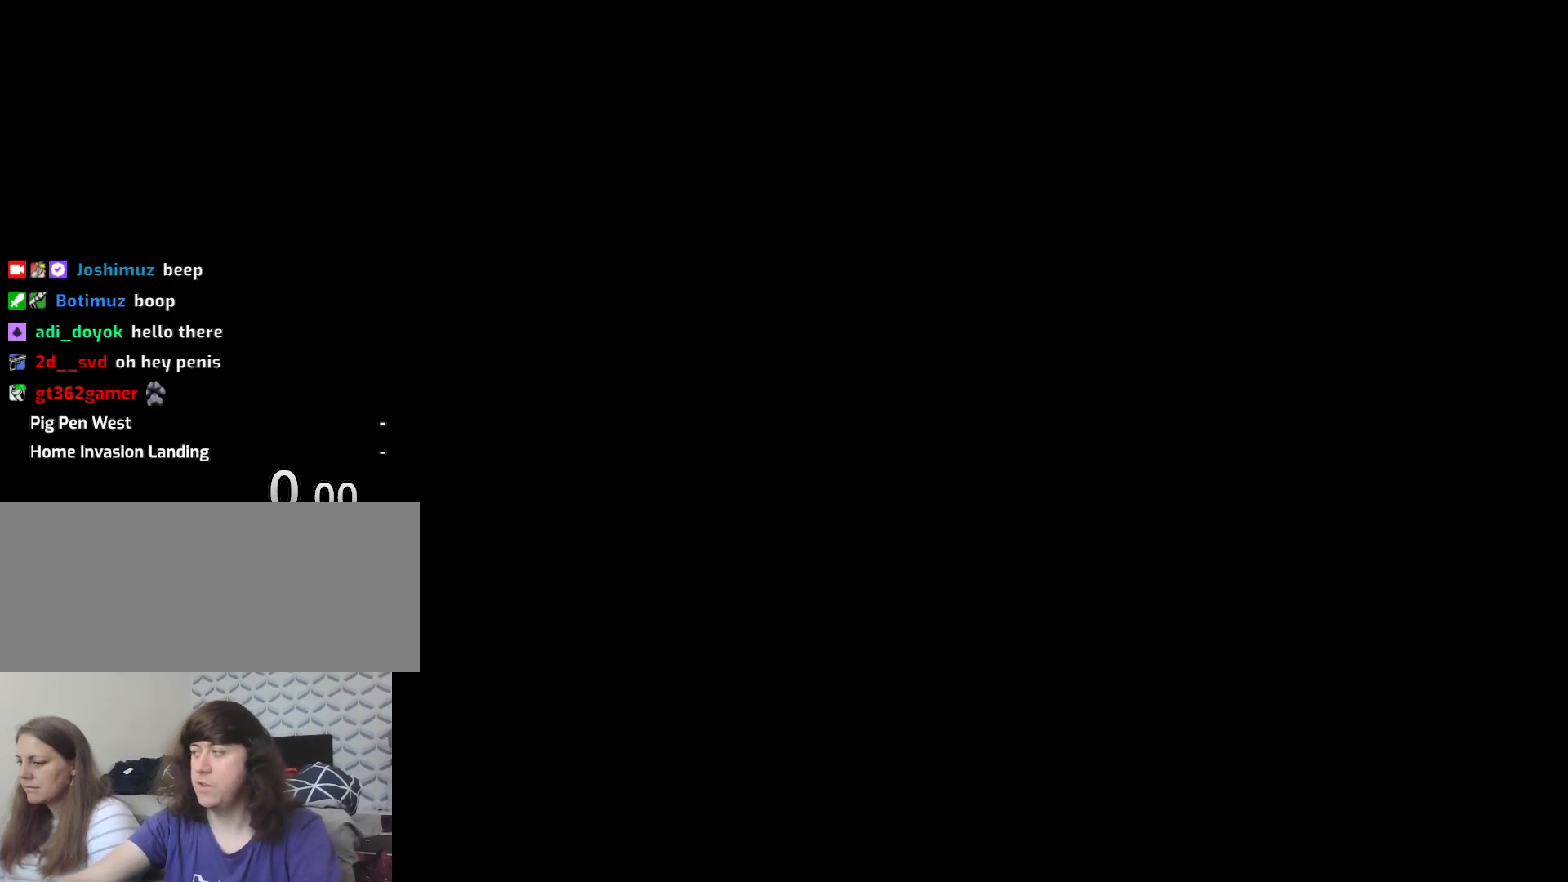
{"keys": [], "mouse": [], "events": []}
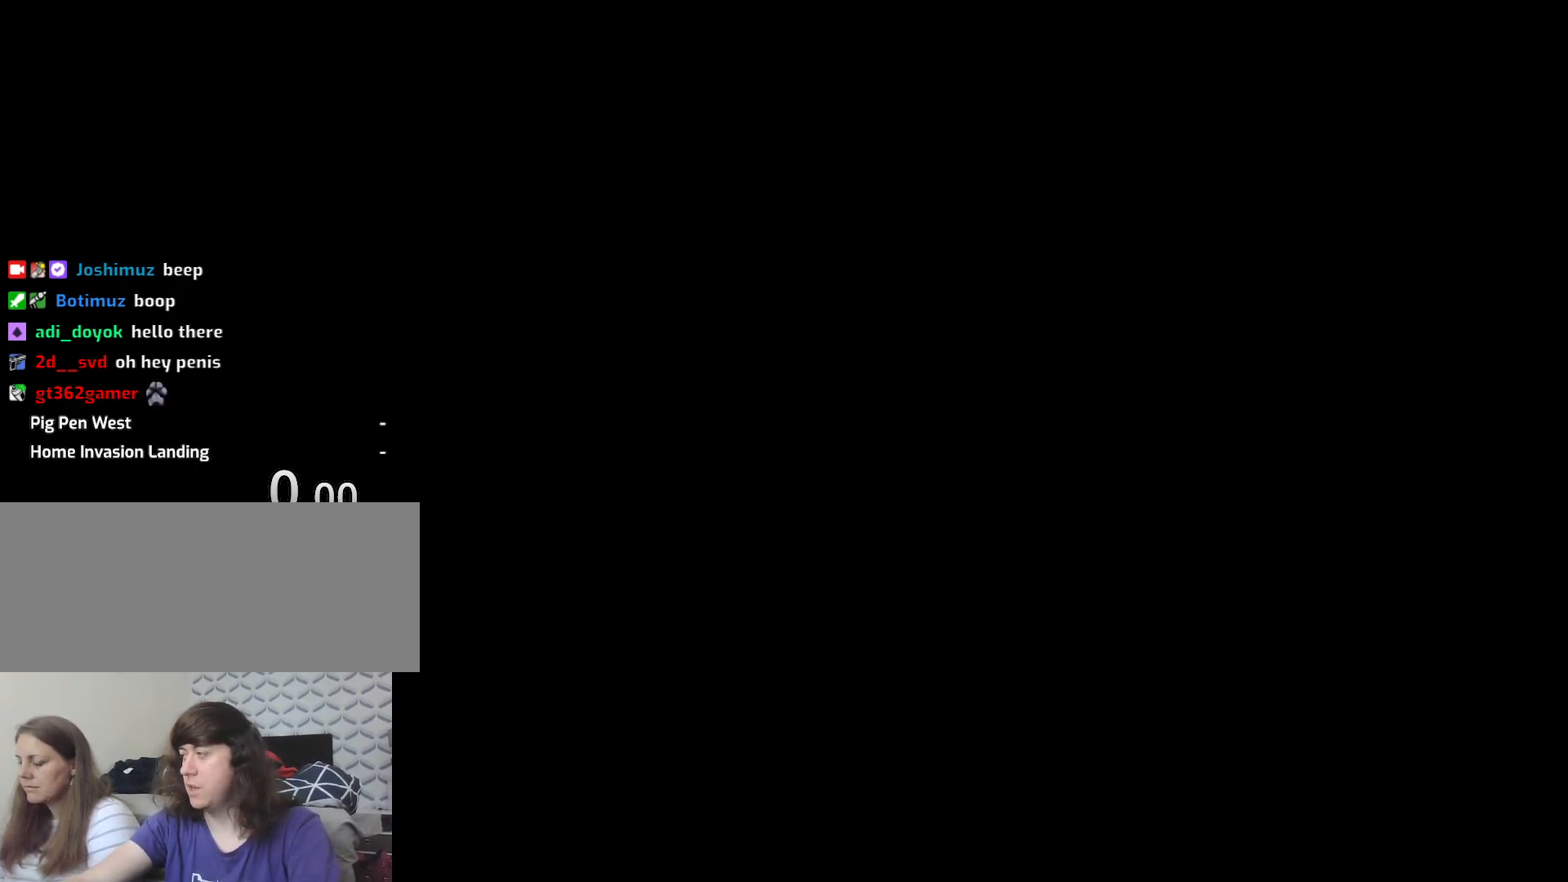
{"keys": [], "mouse": [], "events": []}
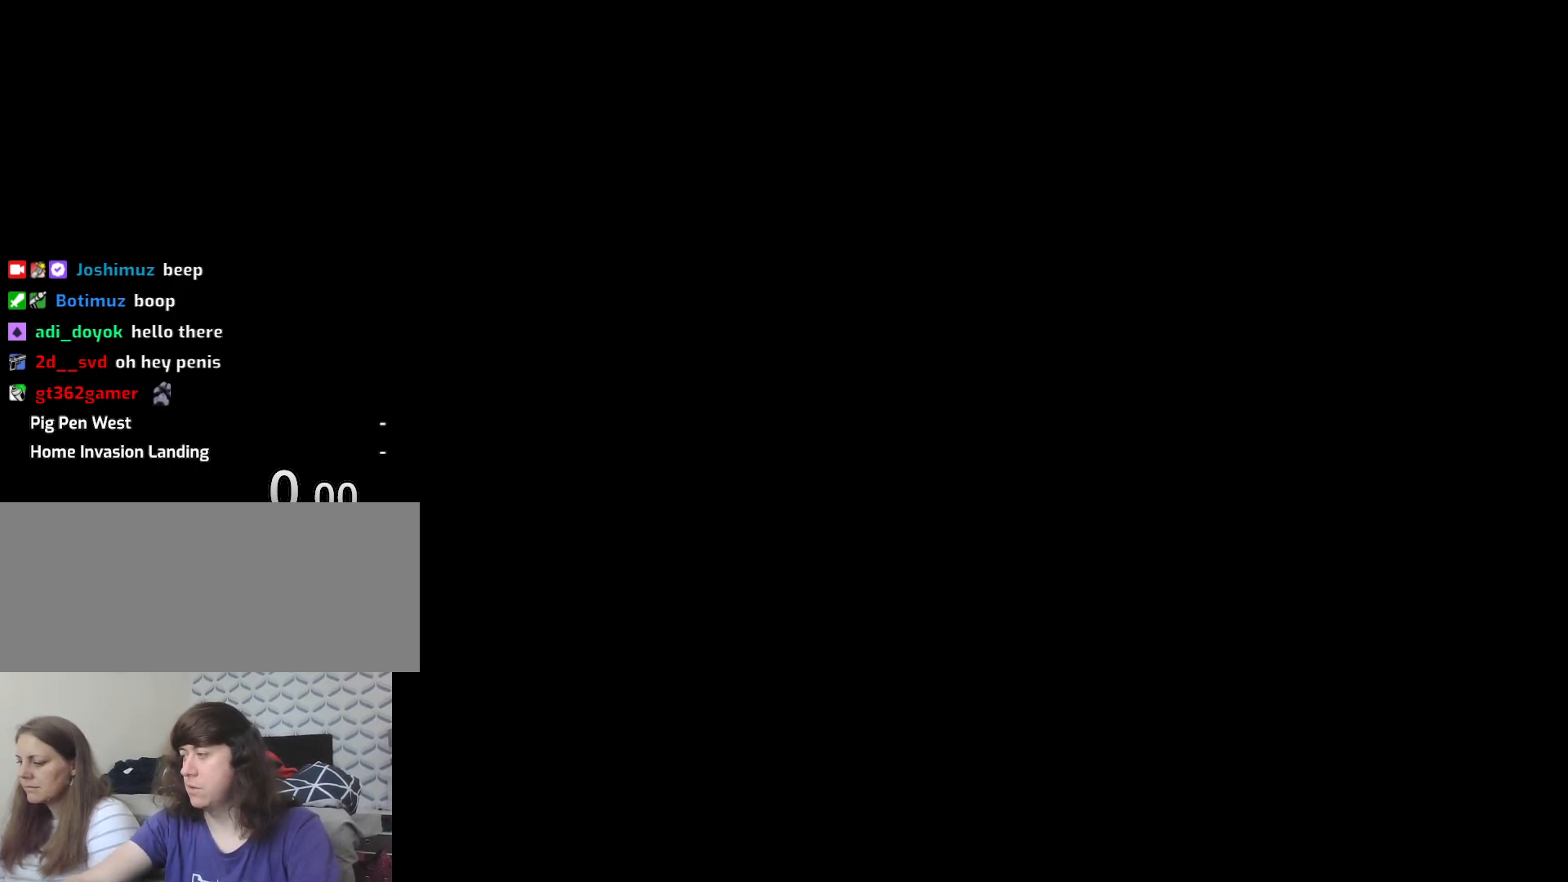
{"keys": [], "mouse": [], "events": []}
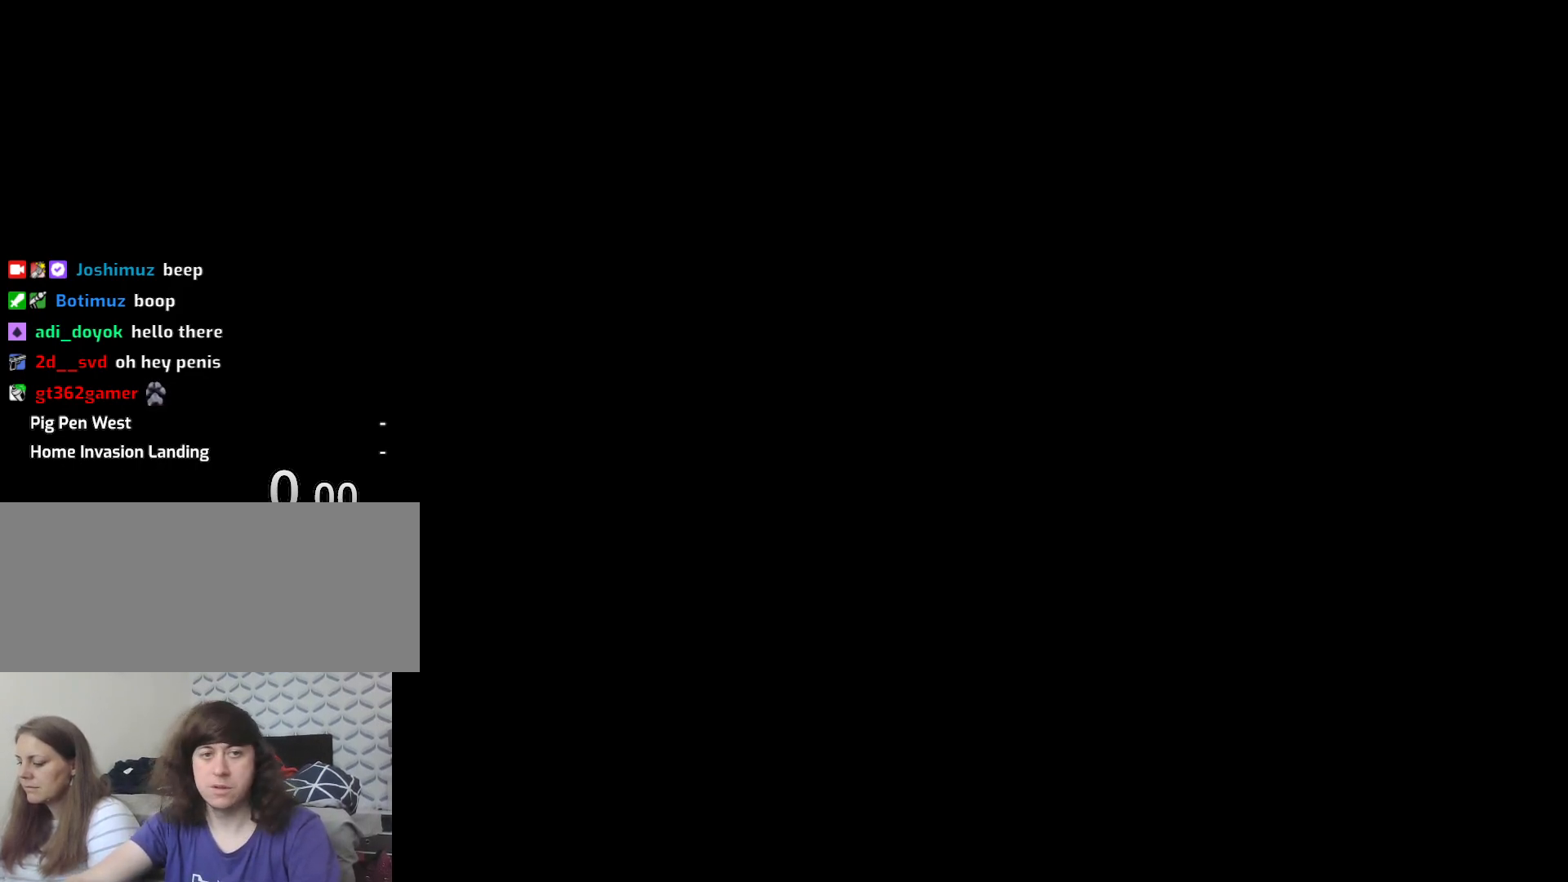
{"keys": [], "mouse": [], "events": [[400, "mouse_left", "down"], [450, "mouse_left", "up"]]}
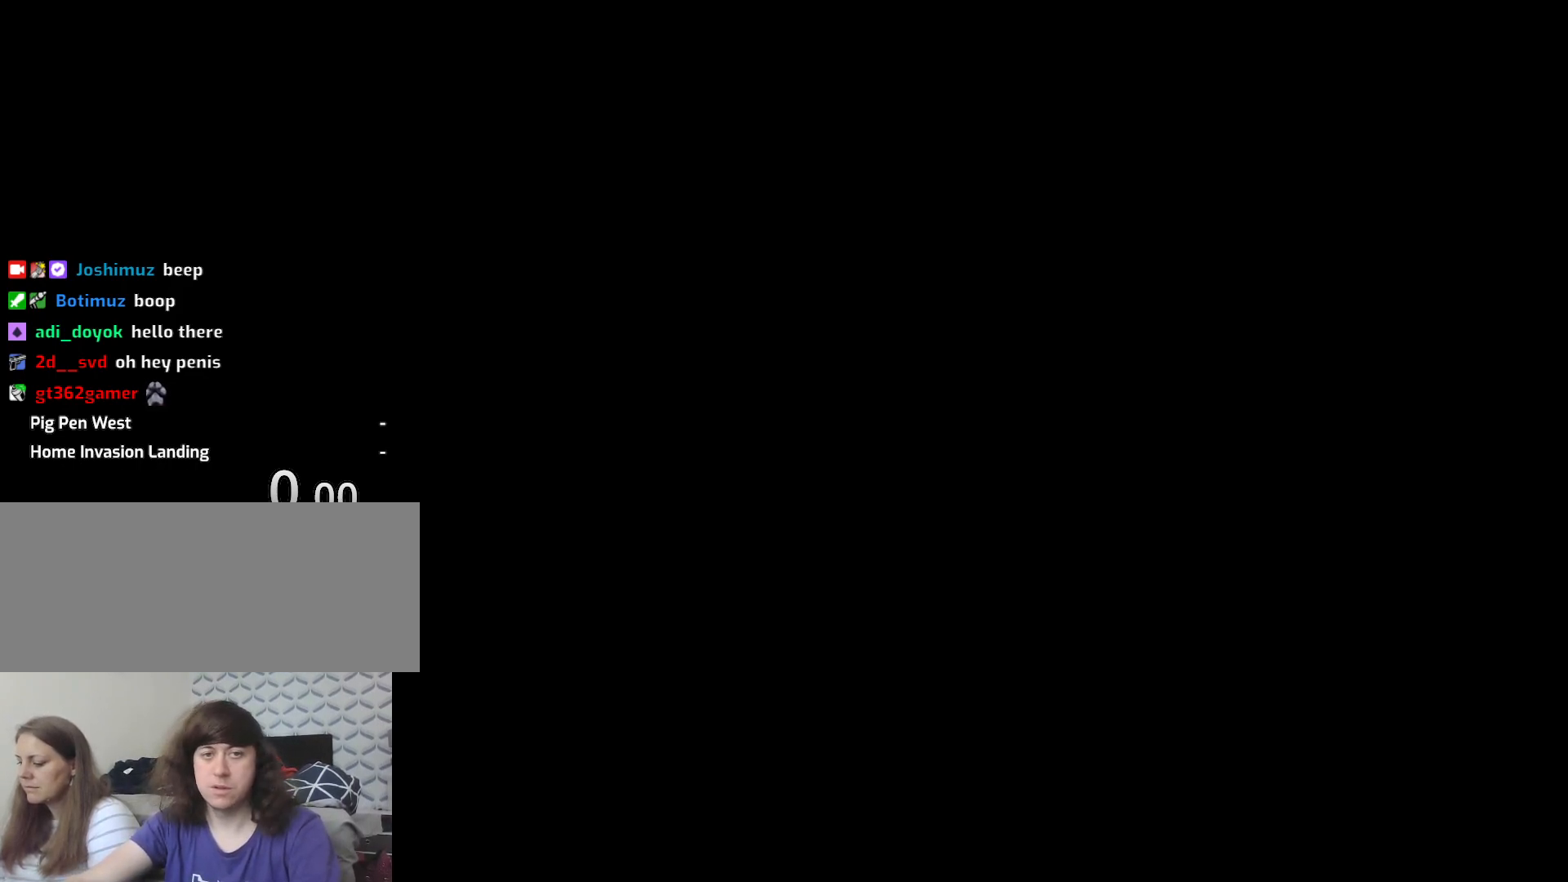
{"keys": [], "mouse": [], "events": []}
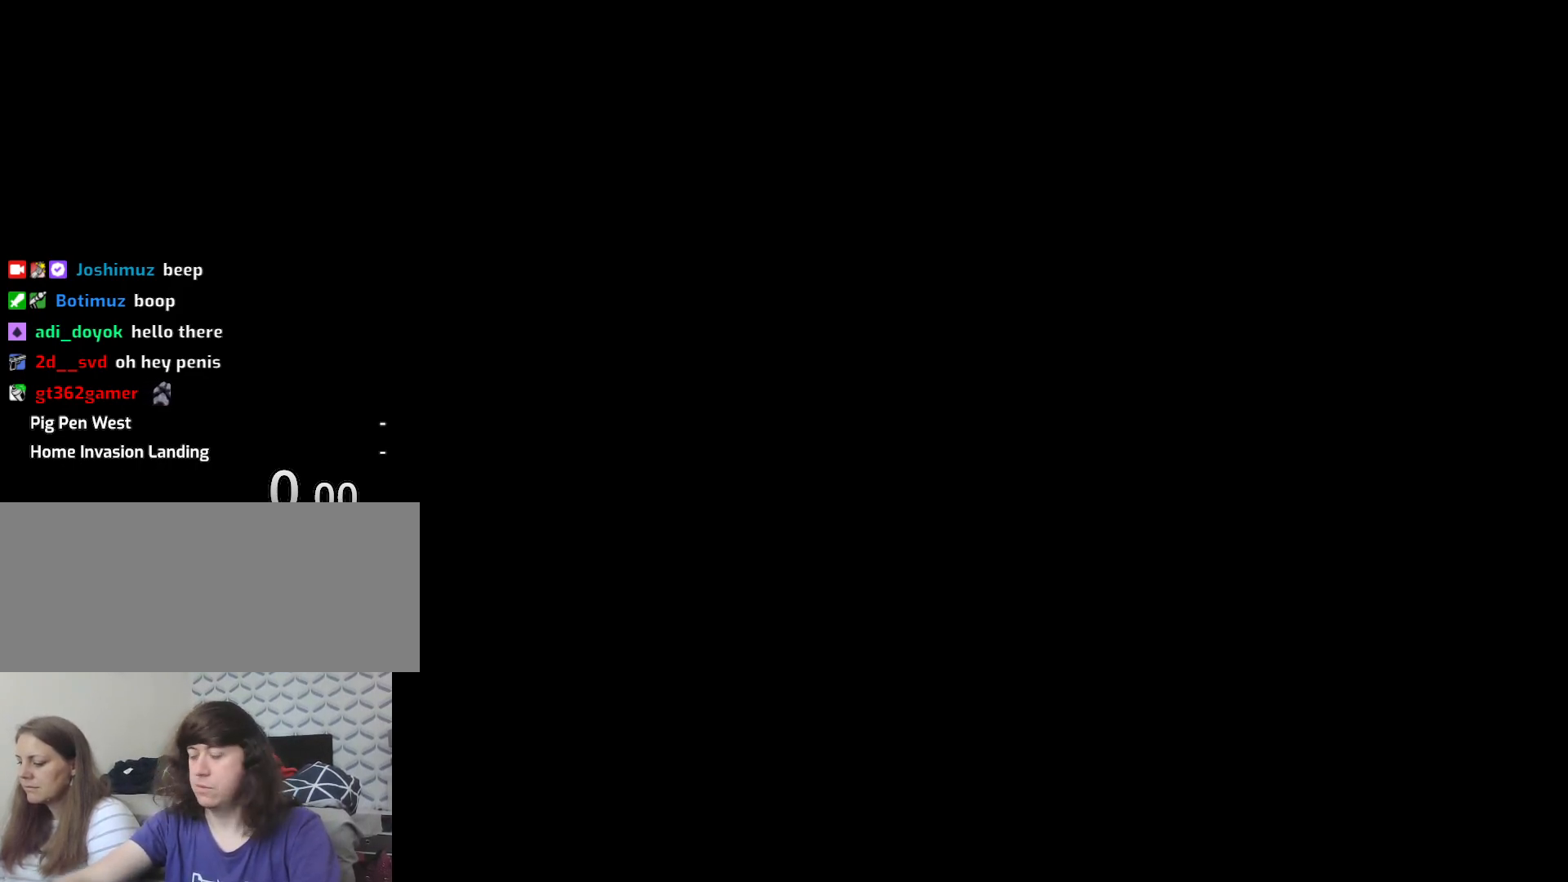
{"keys": [], "mouse": [], "events": []}
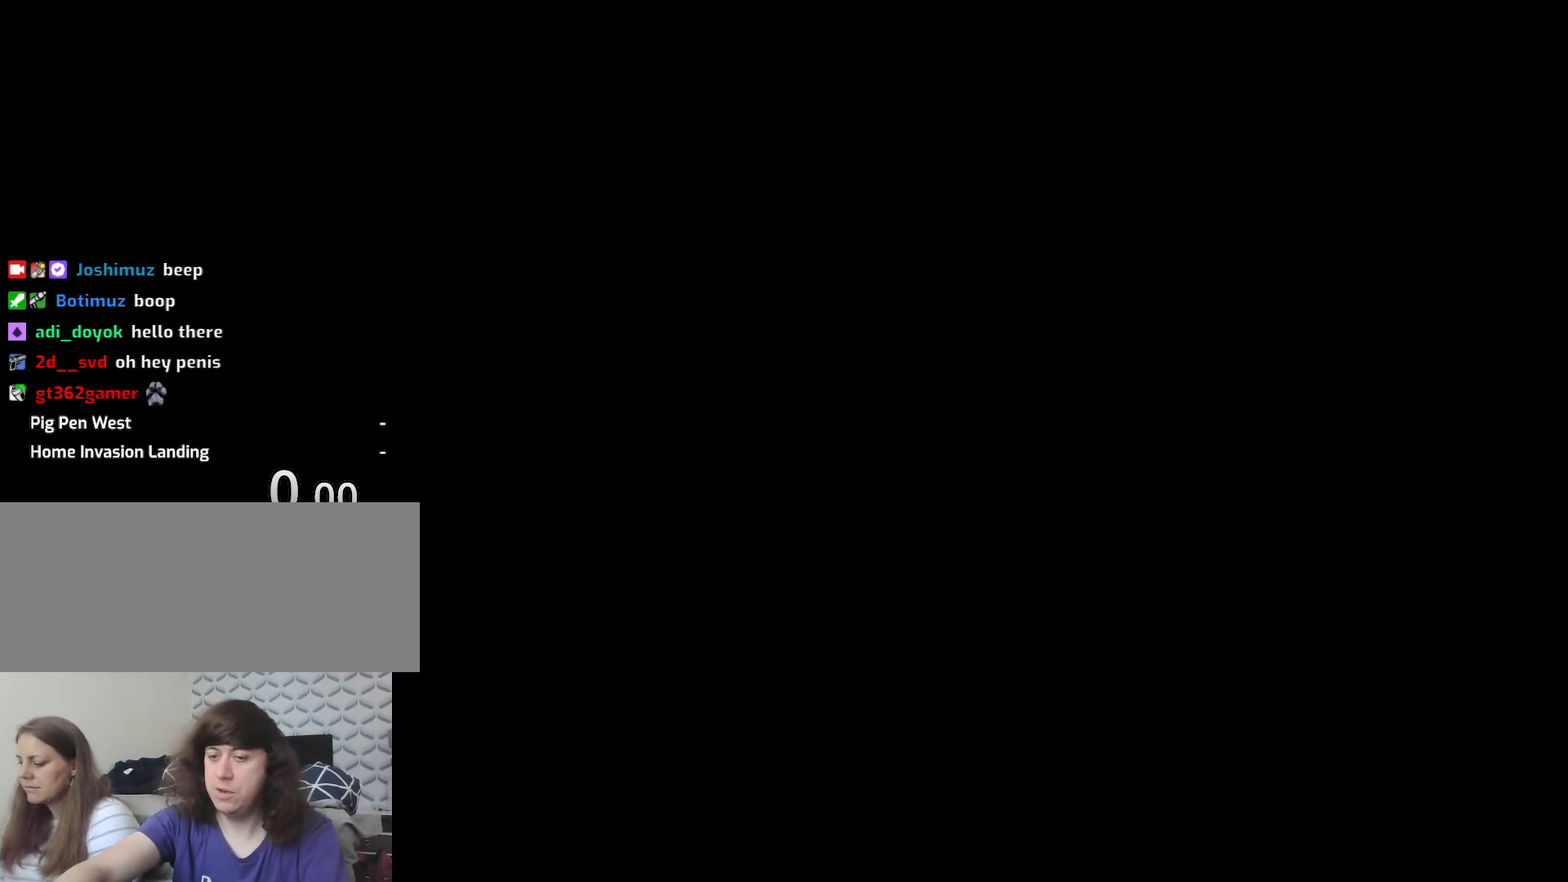
{"keys": [], "mouse": [], "events": []}
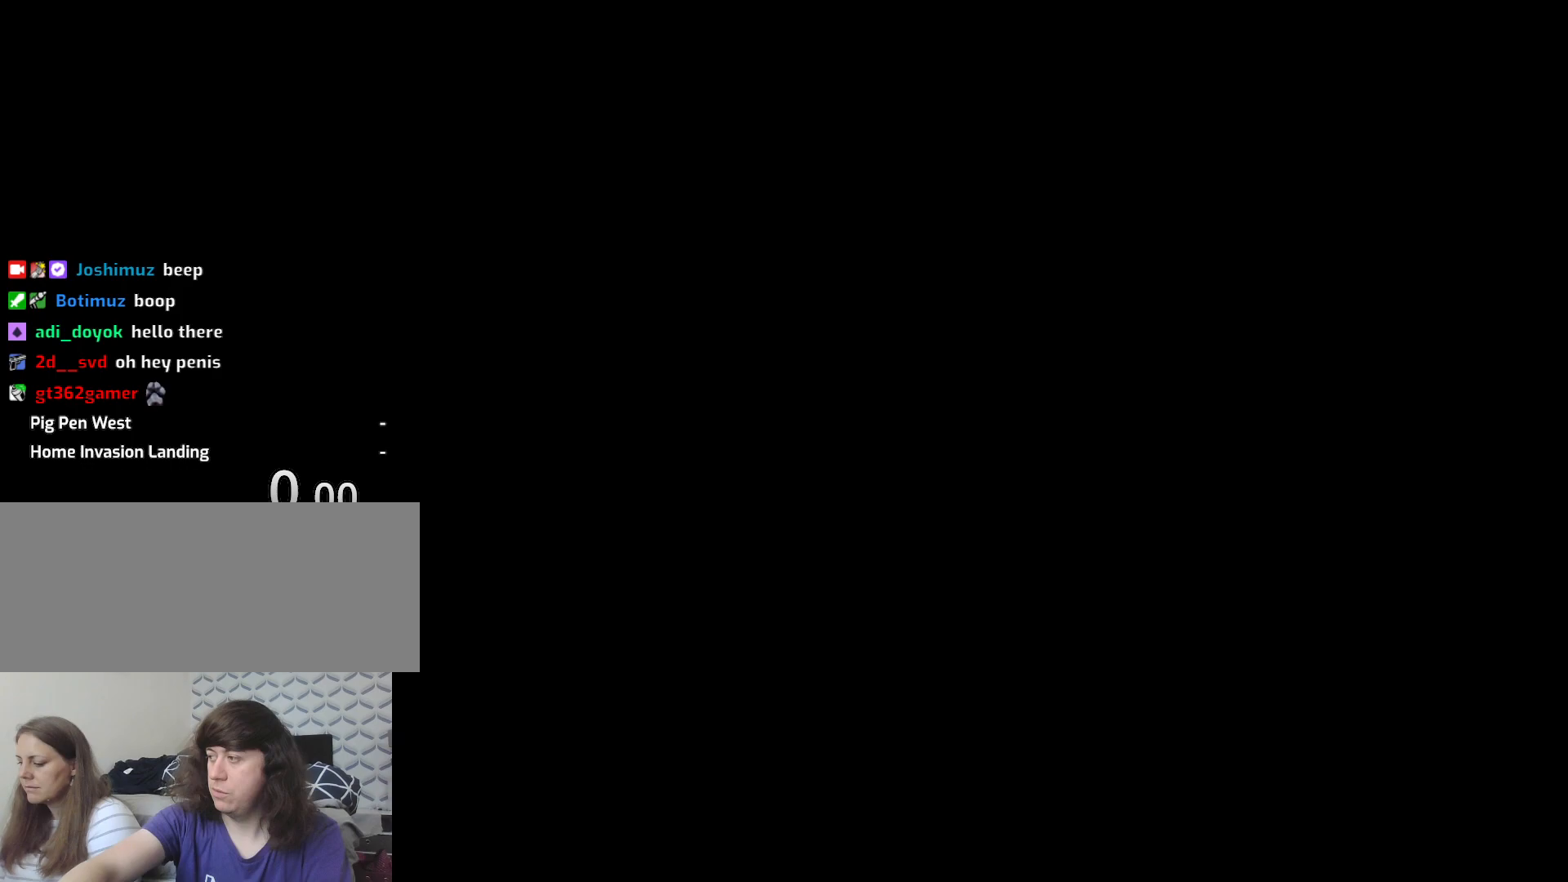
{"keys": [], "mouse": [], "events": []}
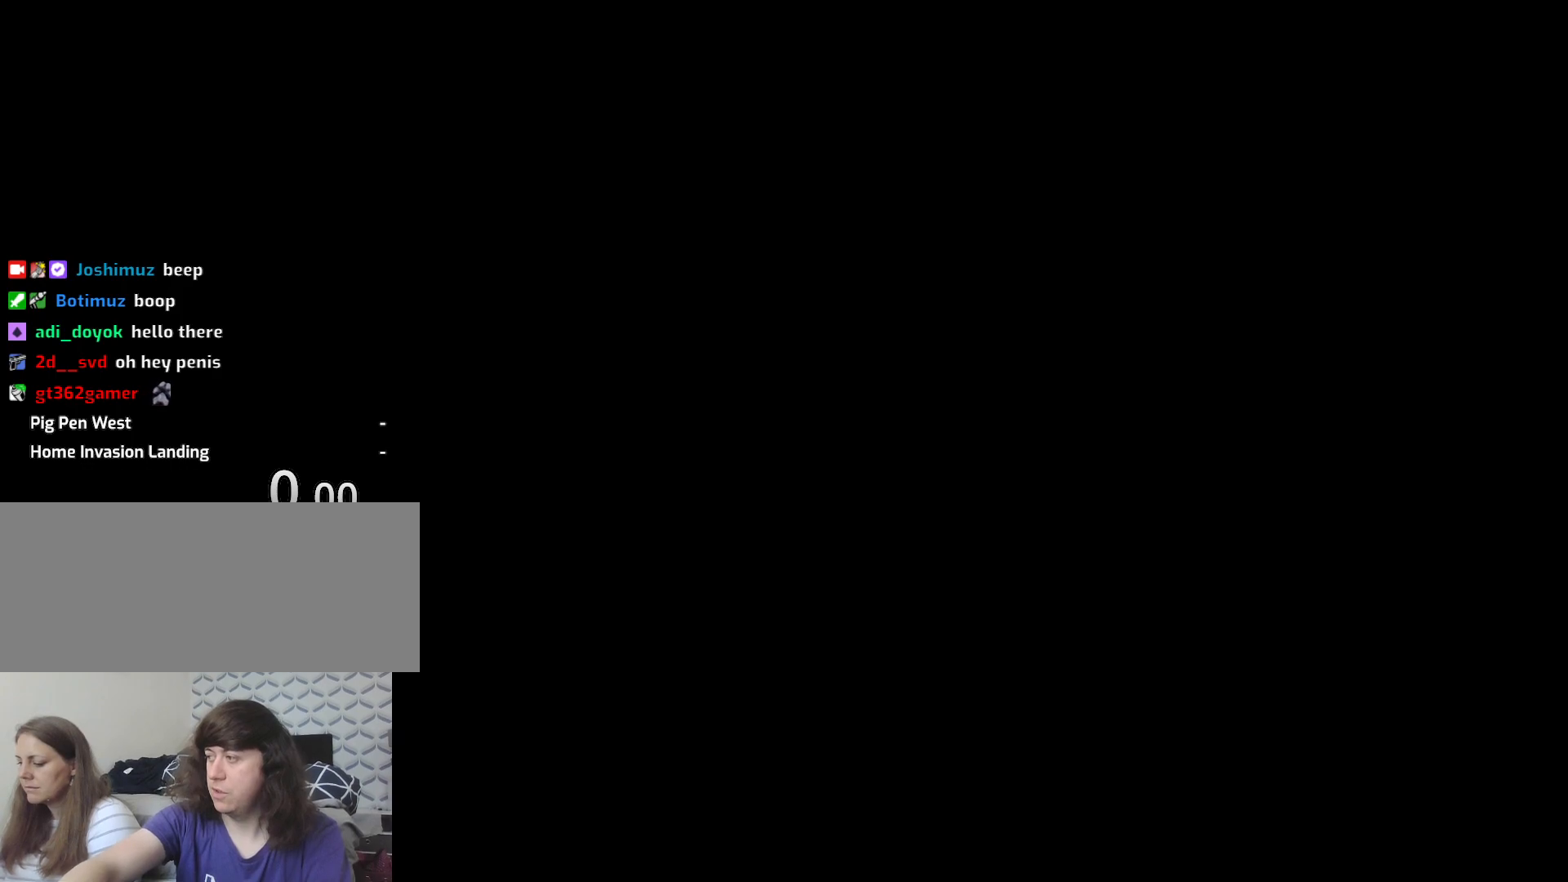
{"keys": [], "mouse": [], "events": []}
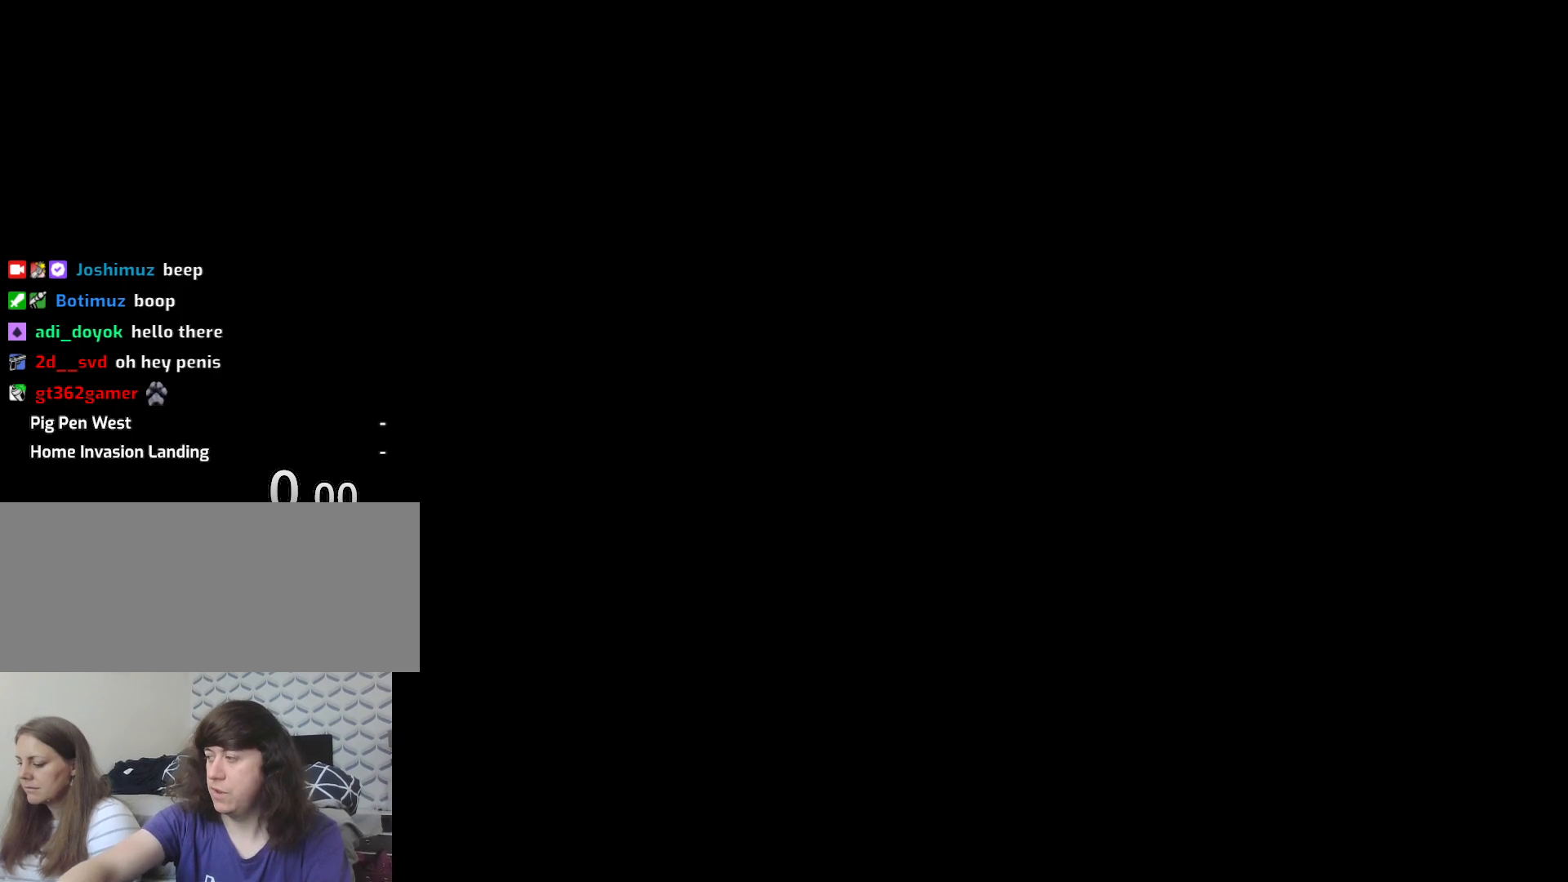
{"keys": [], "mouse": [], "events": []}
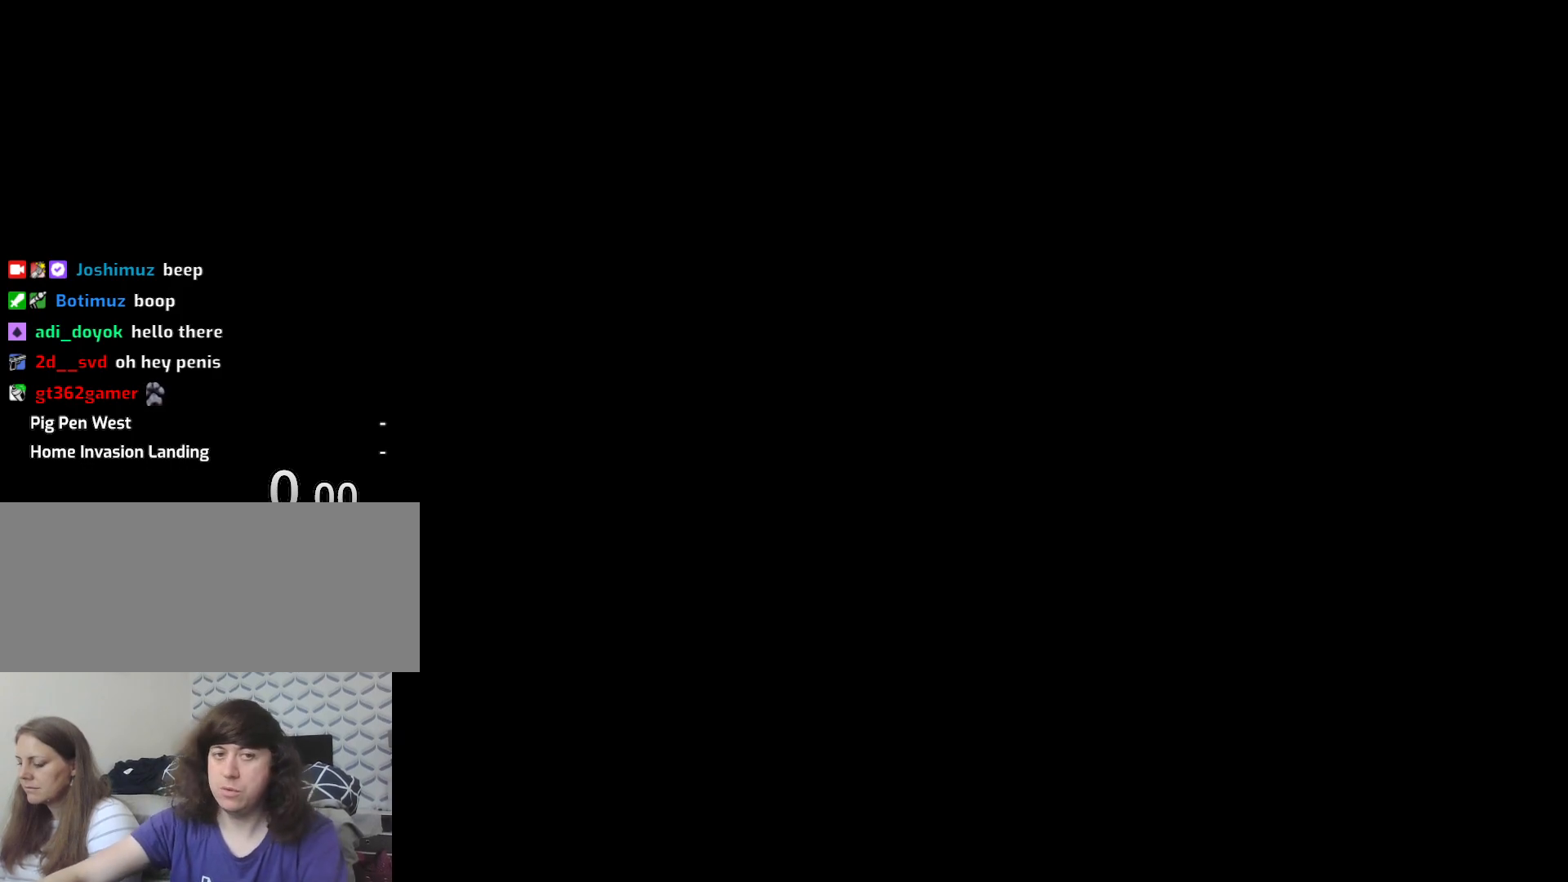
{"keys": [], "mouse": [], "events": []}
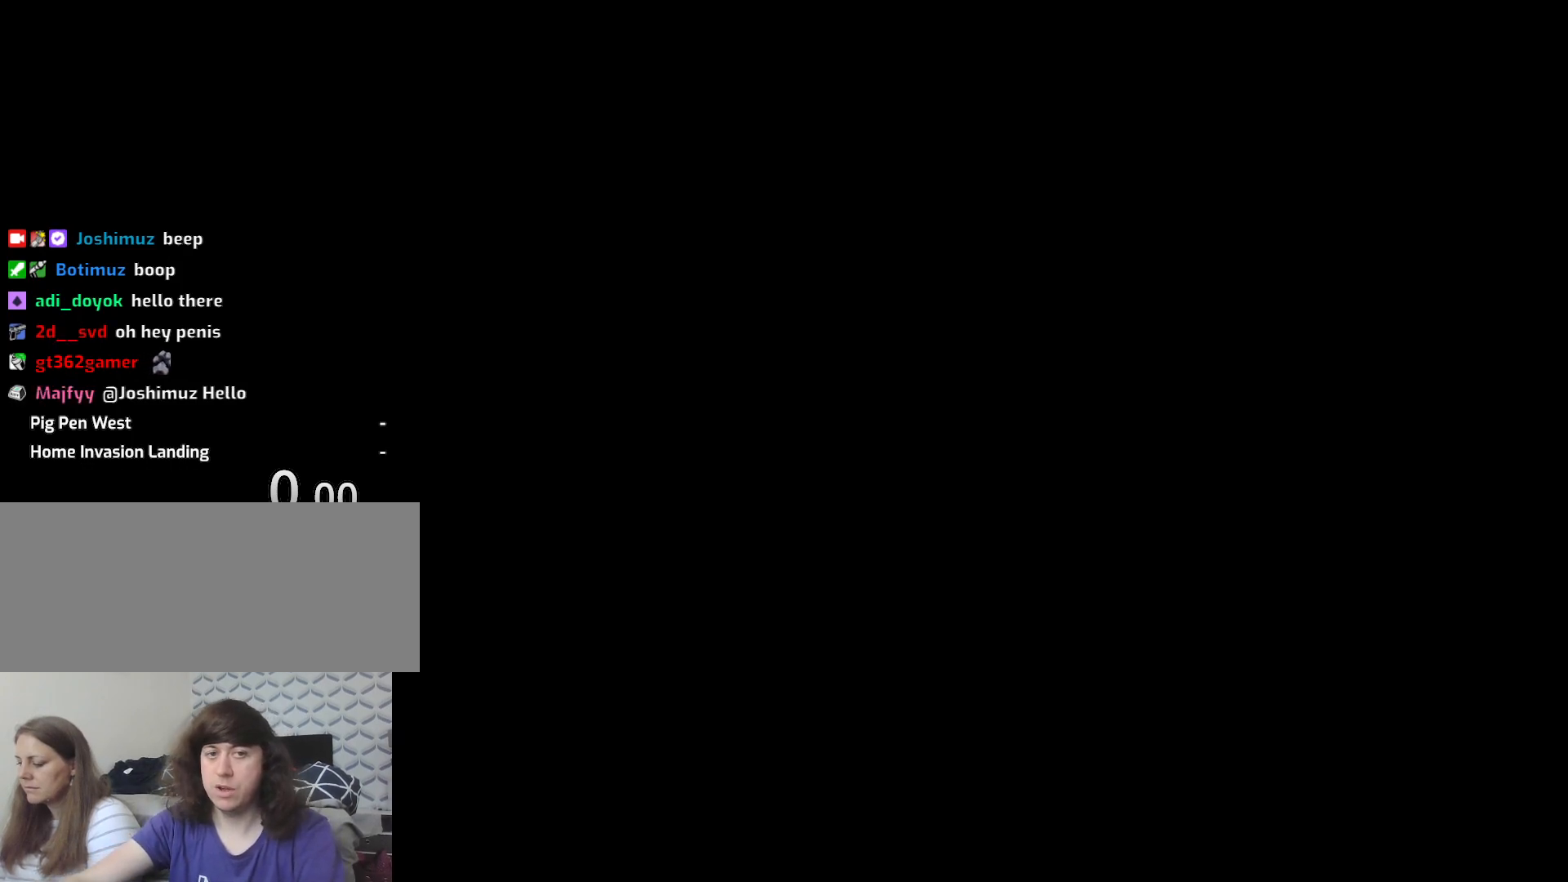
{"keys": [], "mouse": [], "events": [[300, "mouse_left", "down"], [333, "mouse_left", "up"]]}
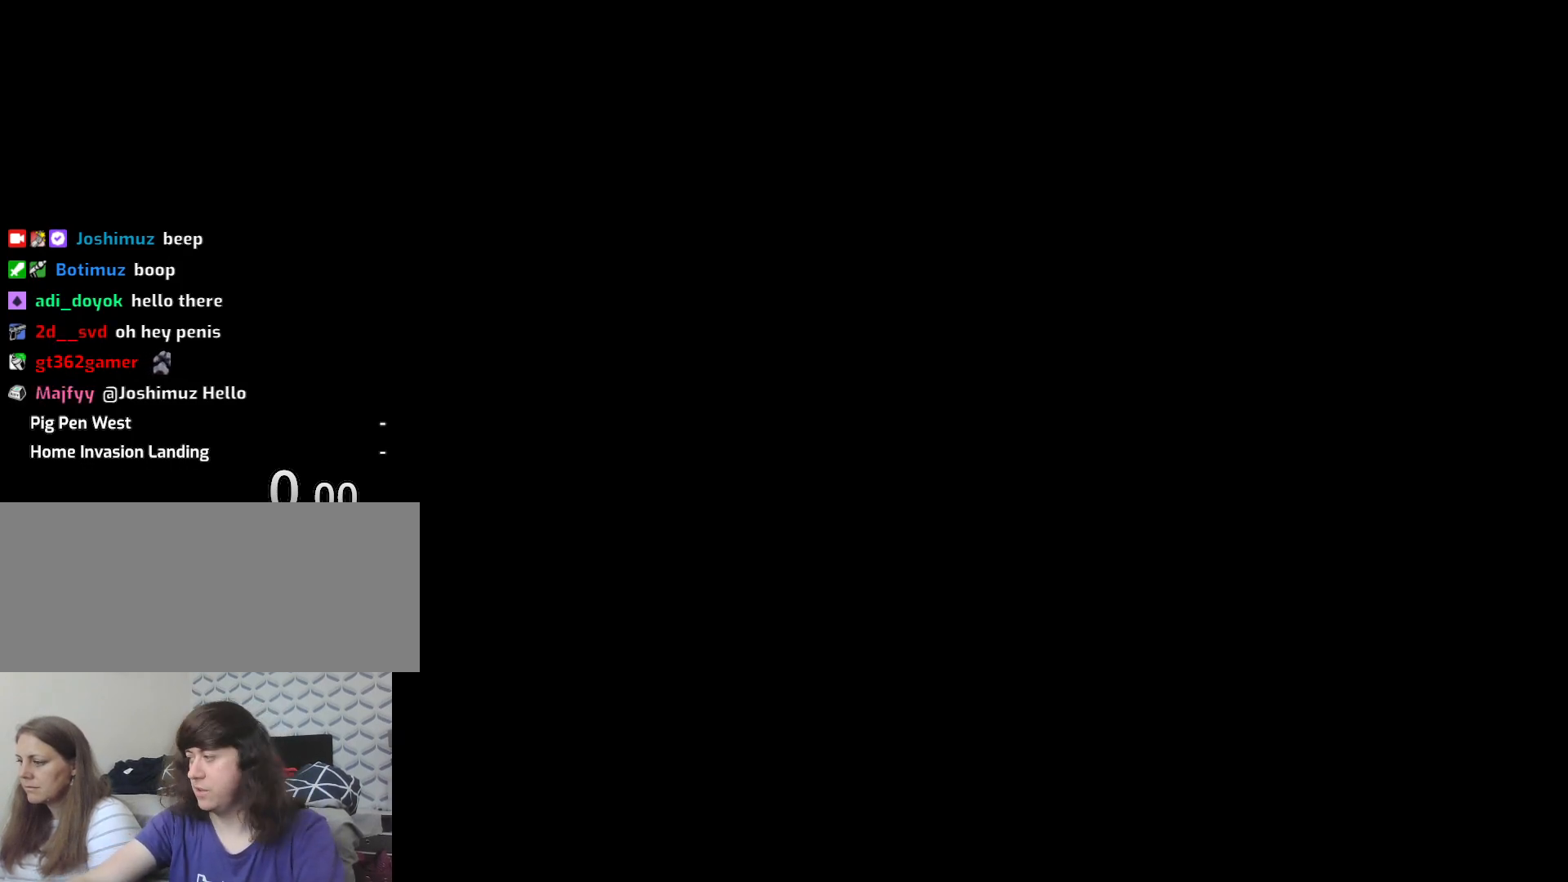
{"keys": [], "mouse": [], "events": []}
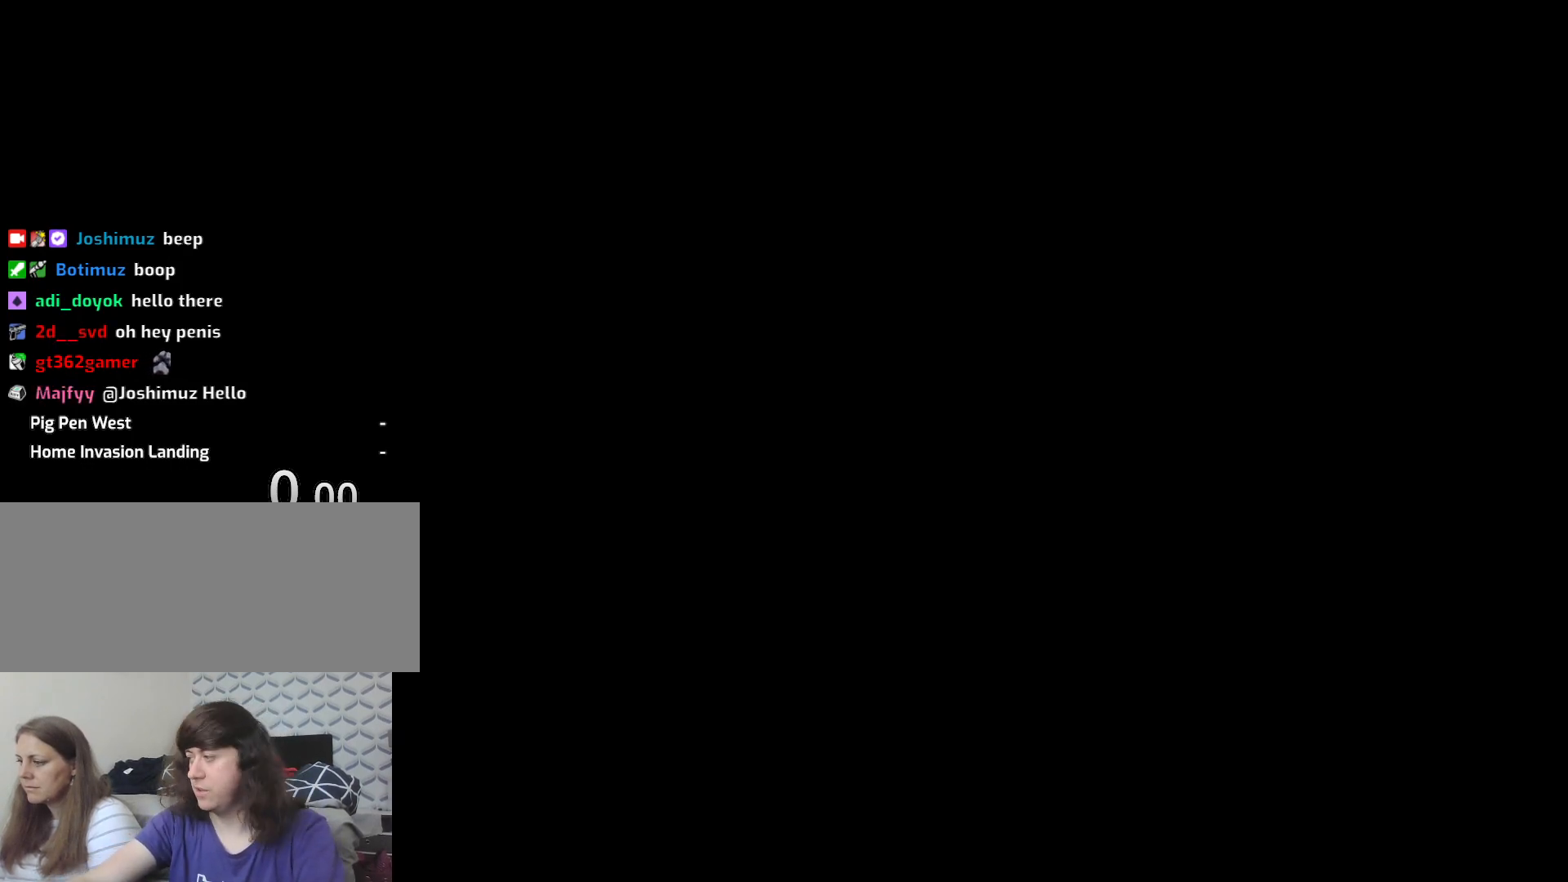
{"keys": [], "mouse": [], "events": []}
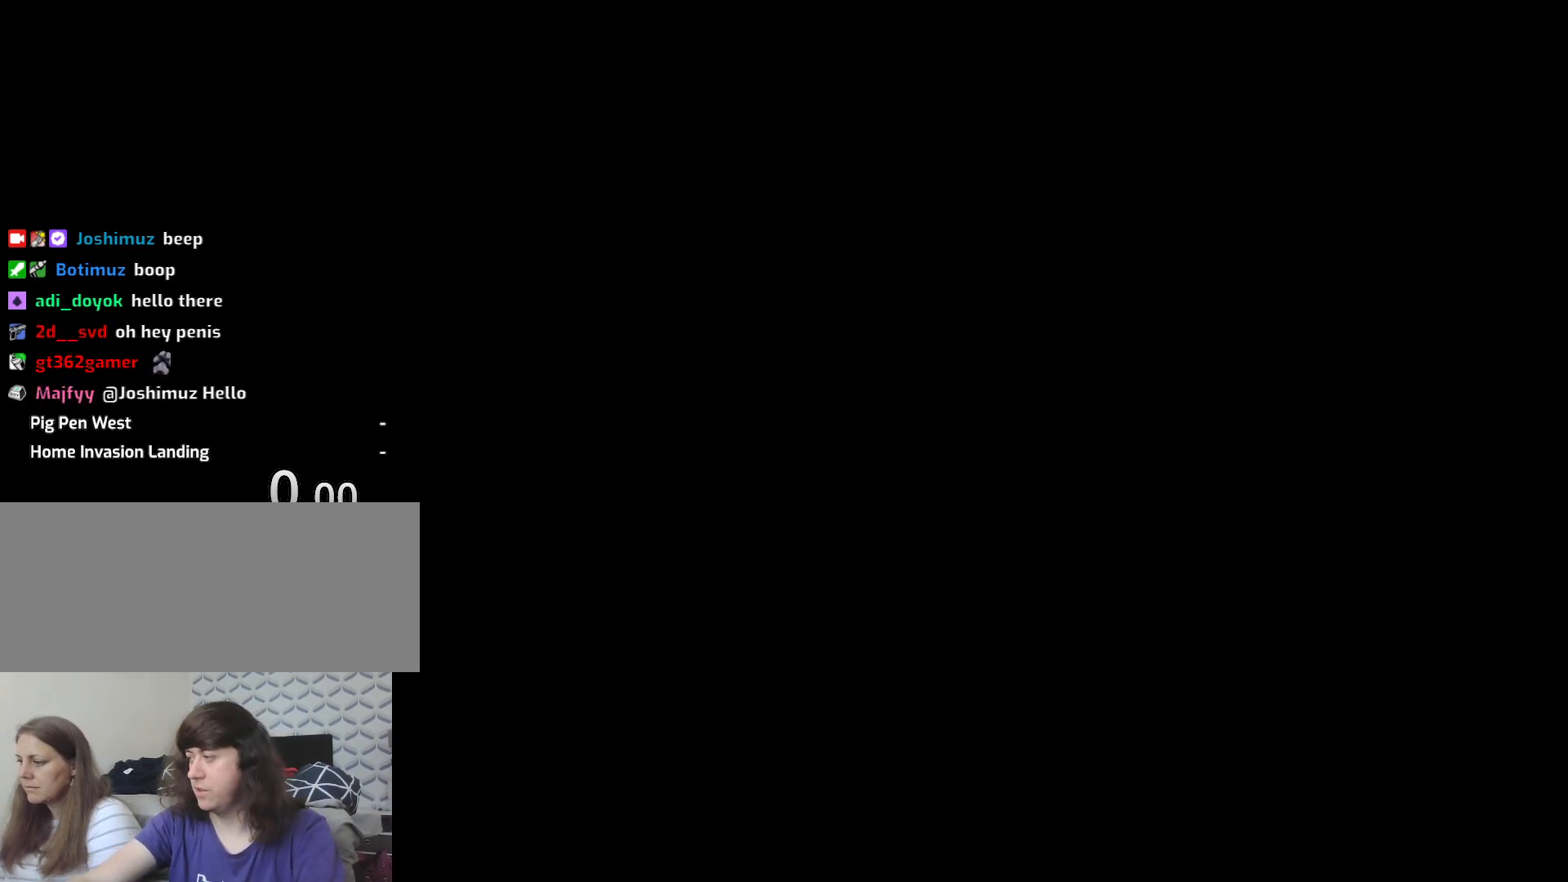
{"keys": [], "mouse": [], "events": []}
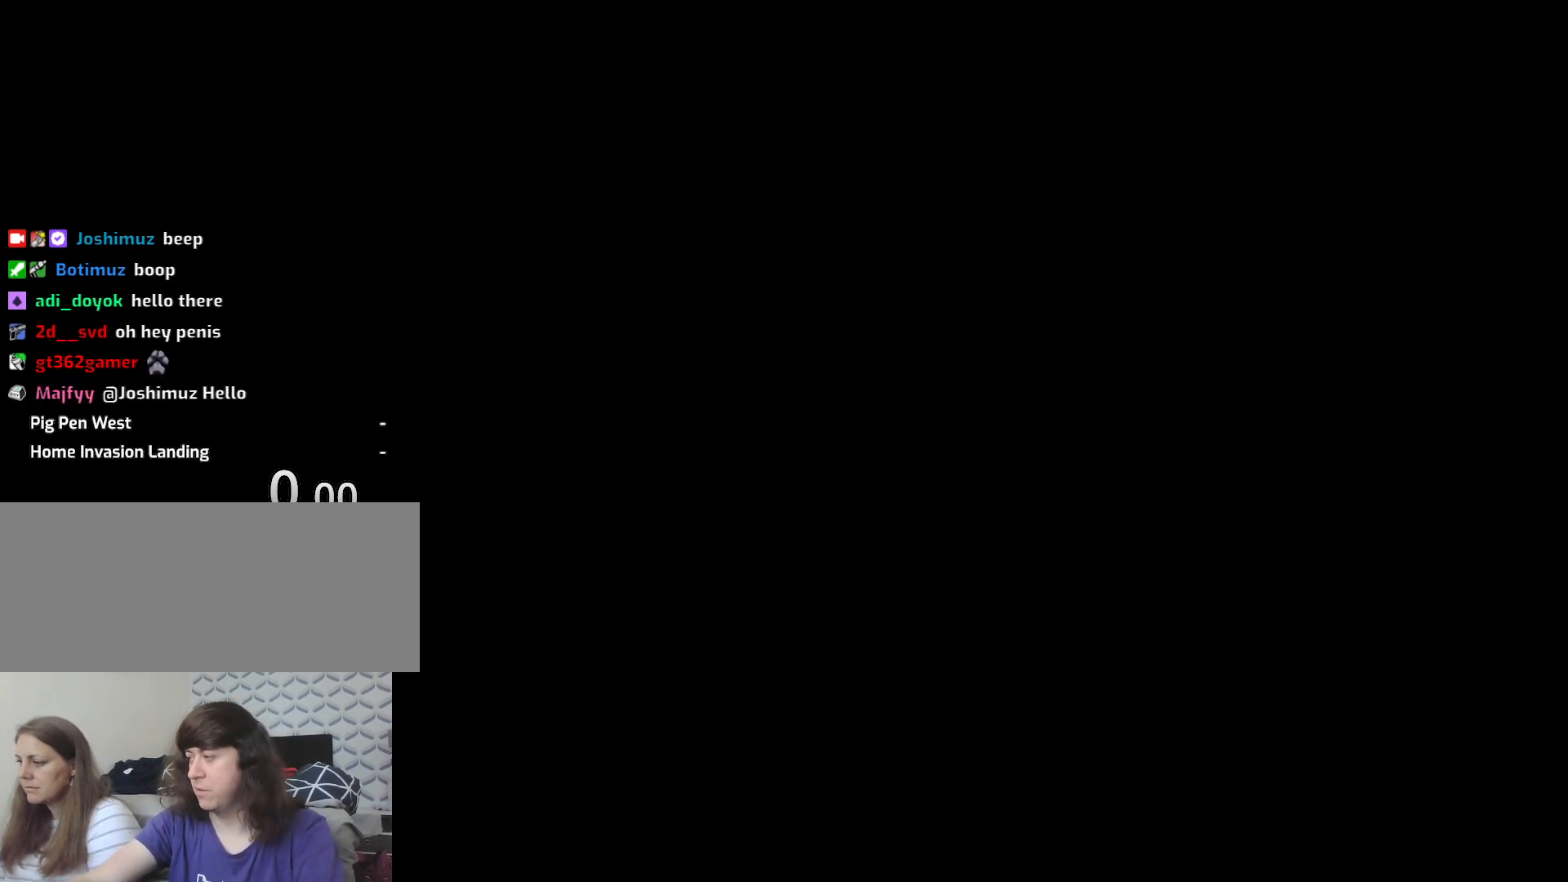
{"keys": [], "mouse": [], "events": [[183, "mouse_left", "down"], [233, "mouse_left", "up"]]}
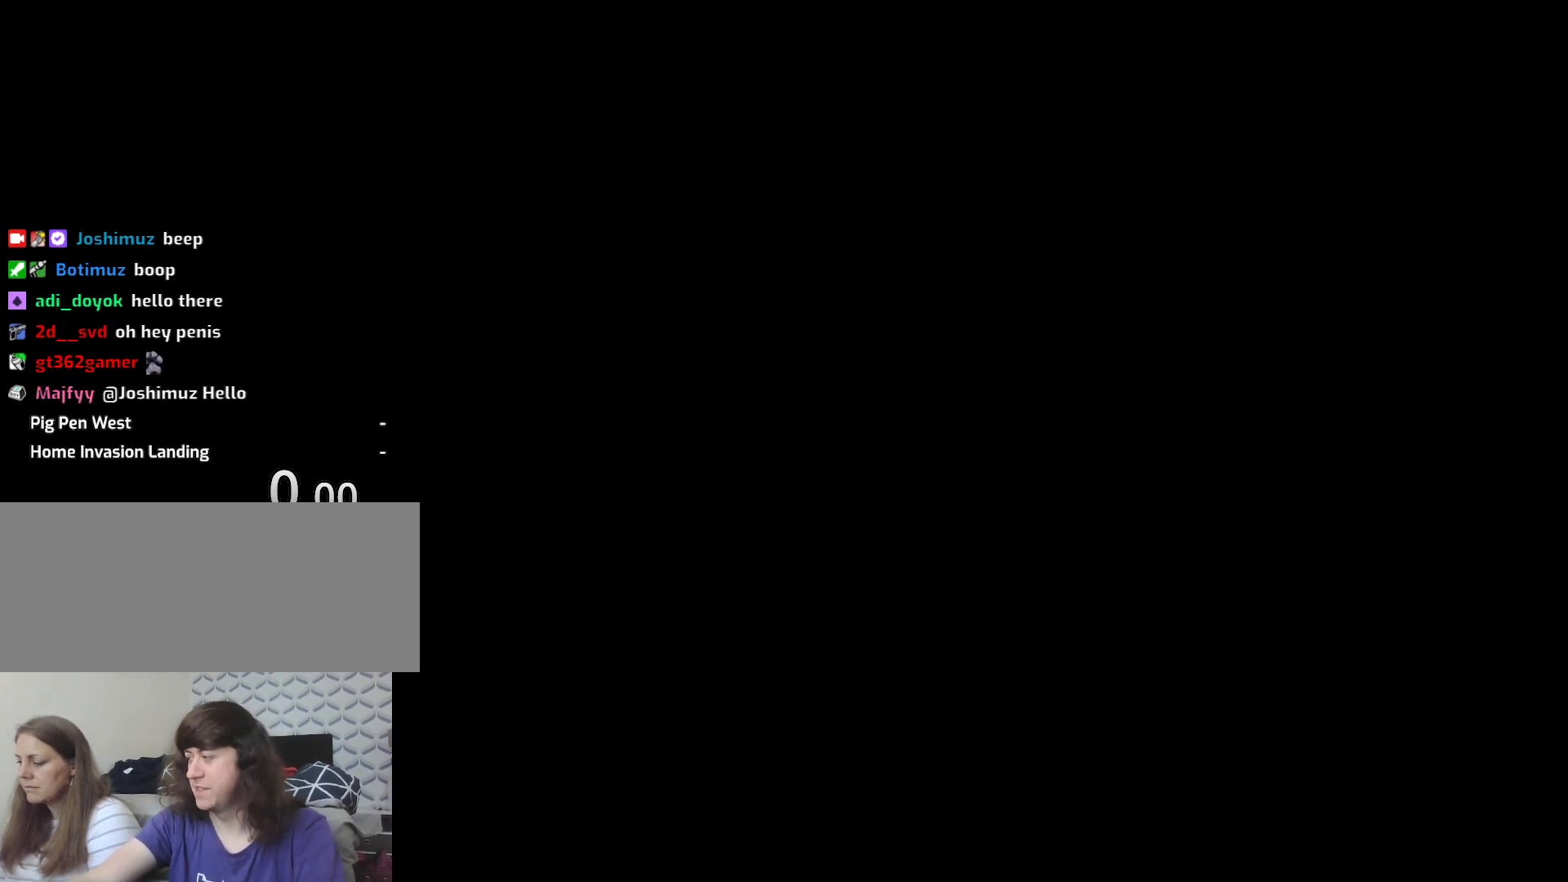
{"keys": [], "mouse": [], "events": [[433, "mouse_left", "down"], [483, "mouse_left", "up"]]}
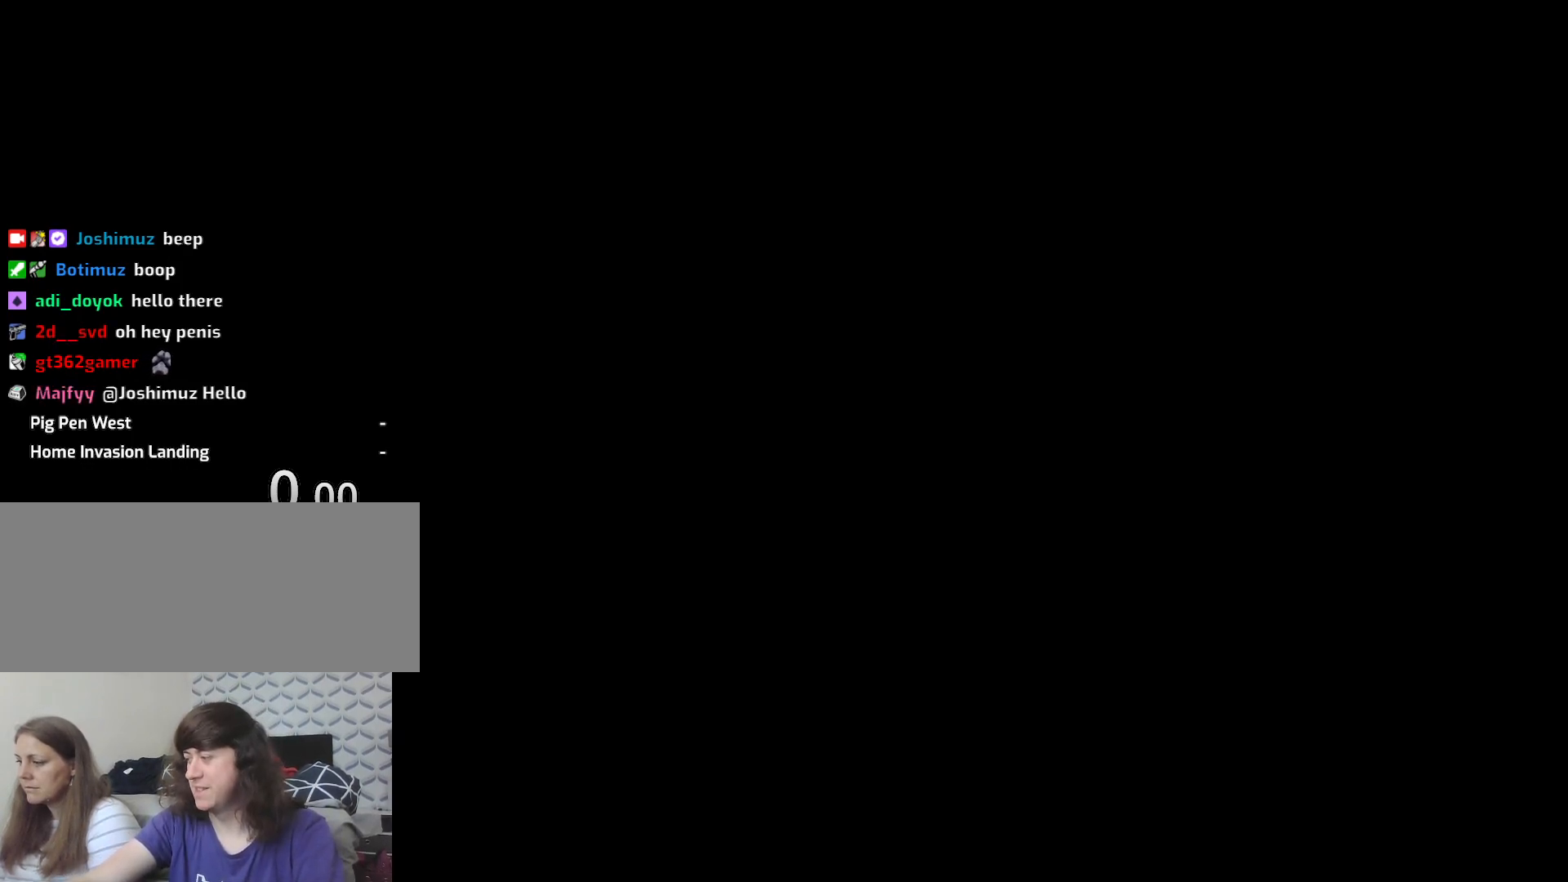
{"keys": [], "mouse": [], "events": []}
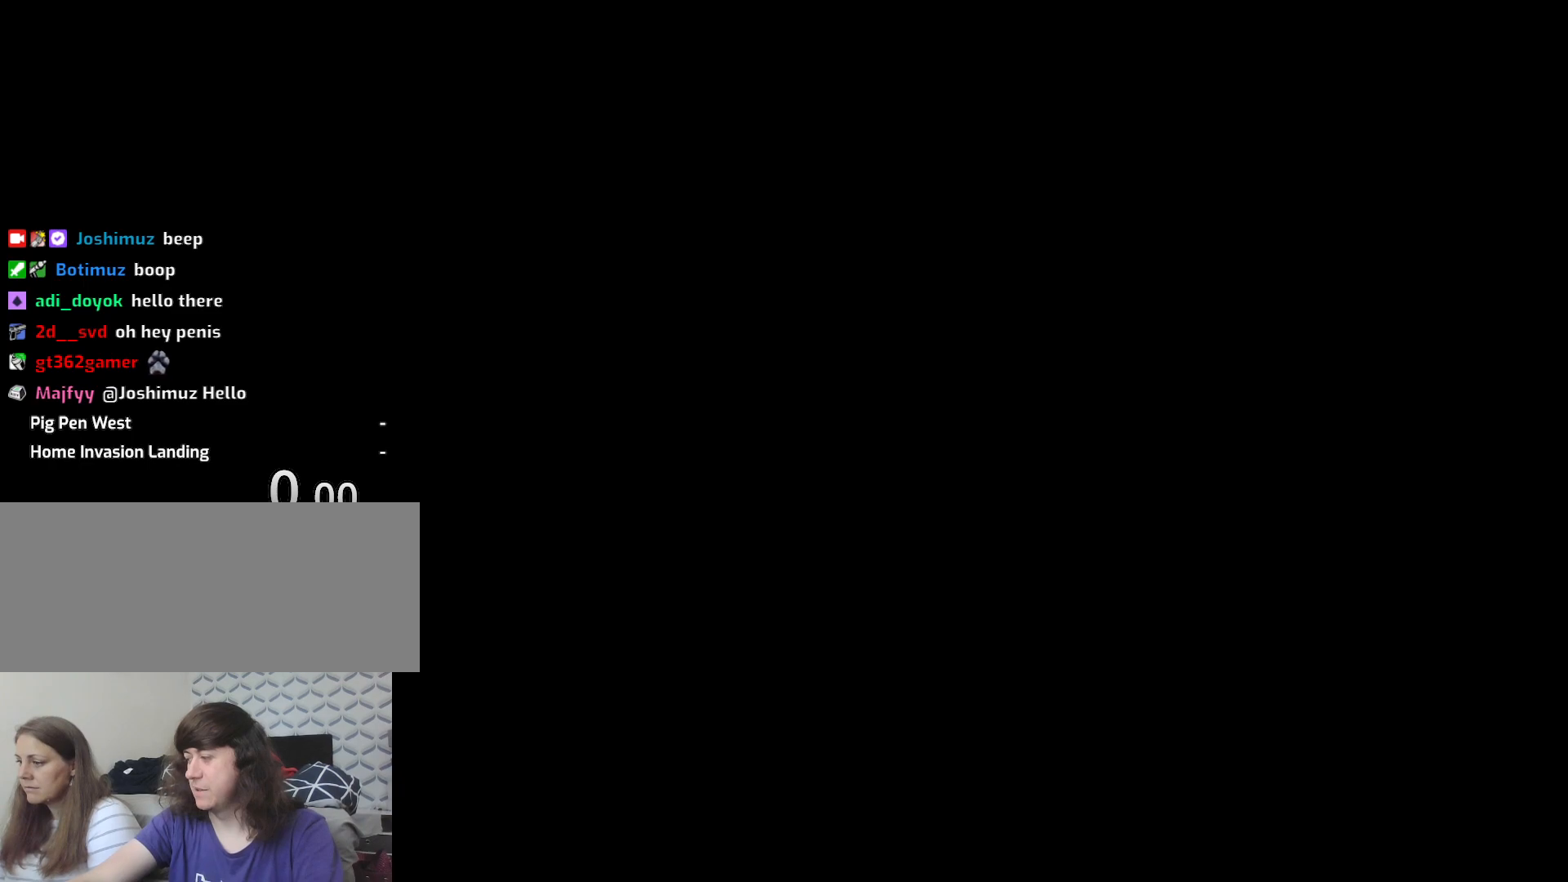
{"keys": [], "mouse": [], "events": []}
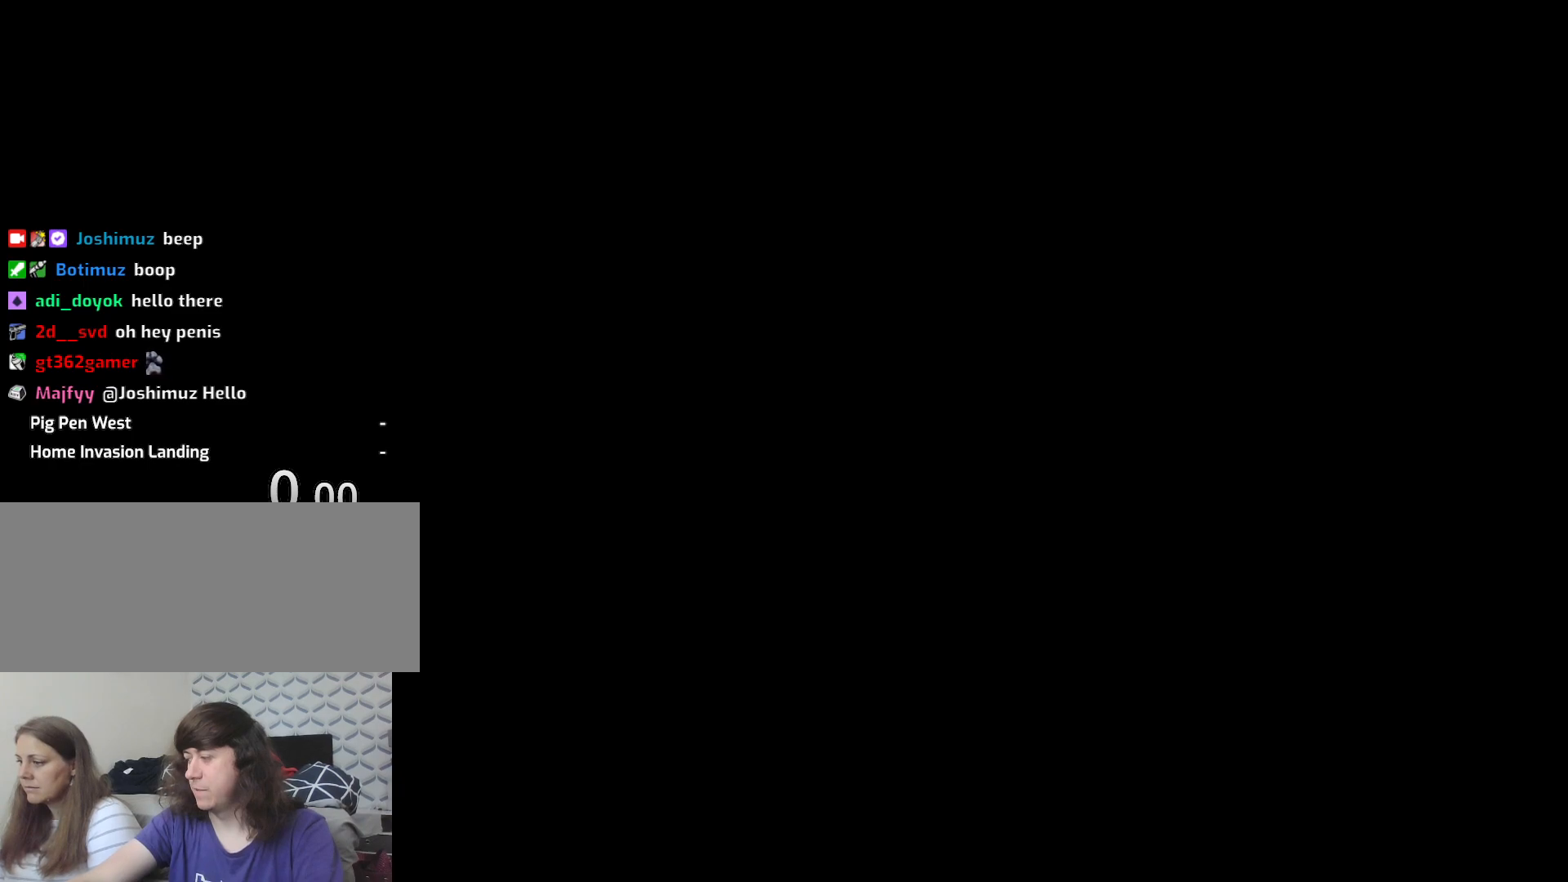
{"keys": [], "mouse": [], "events": []}
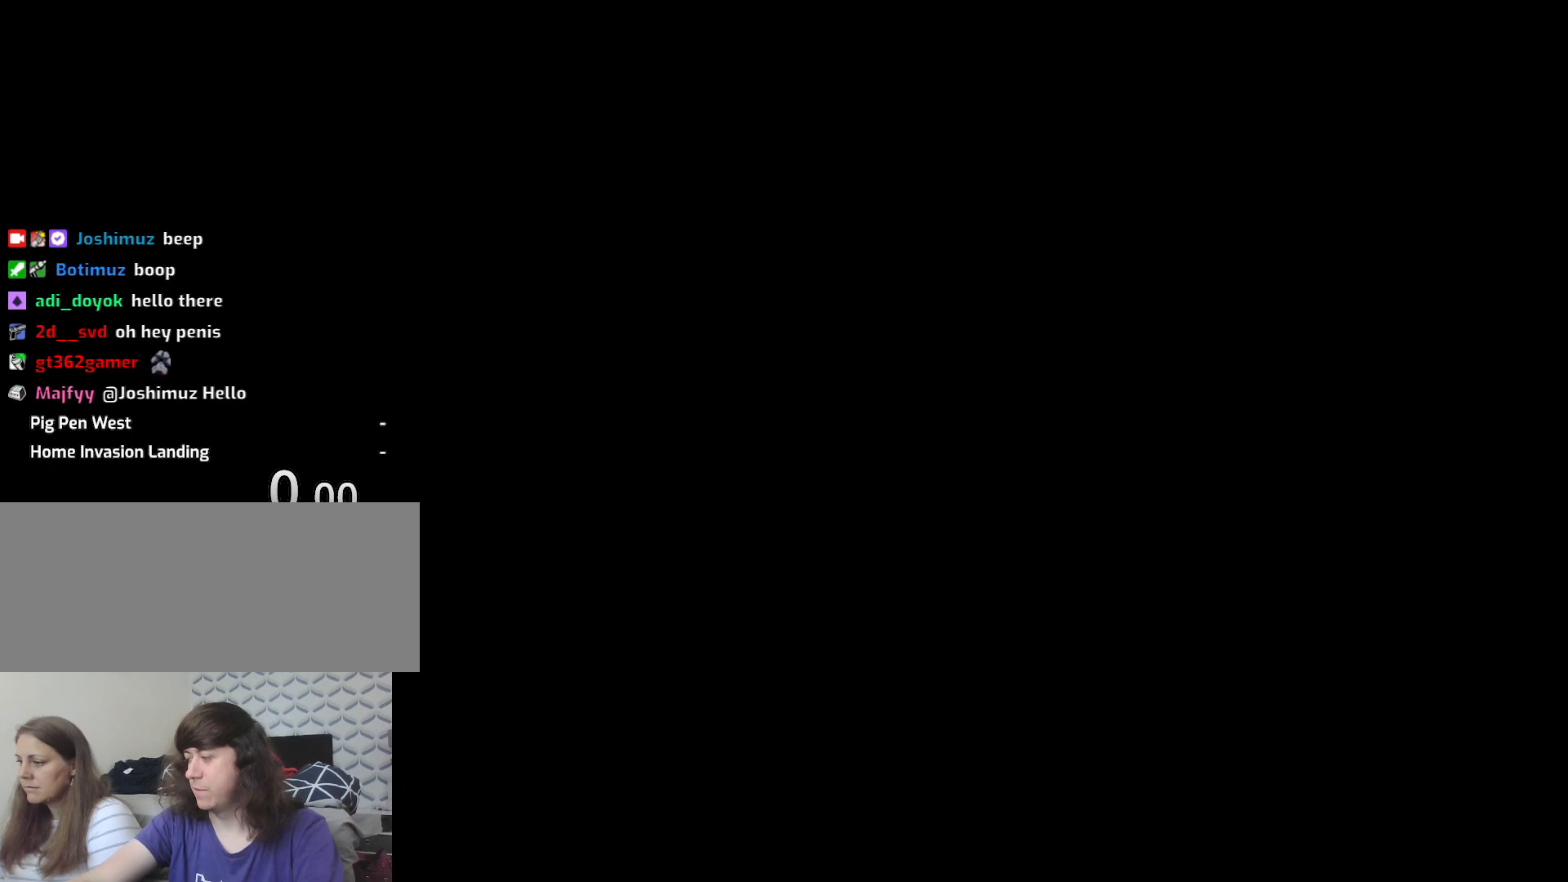
{"keys": [], "mouse": [], "events": []}
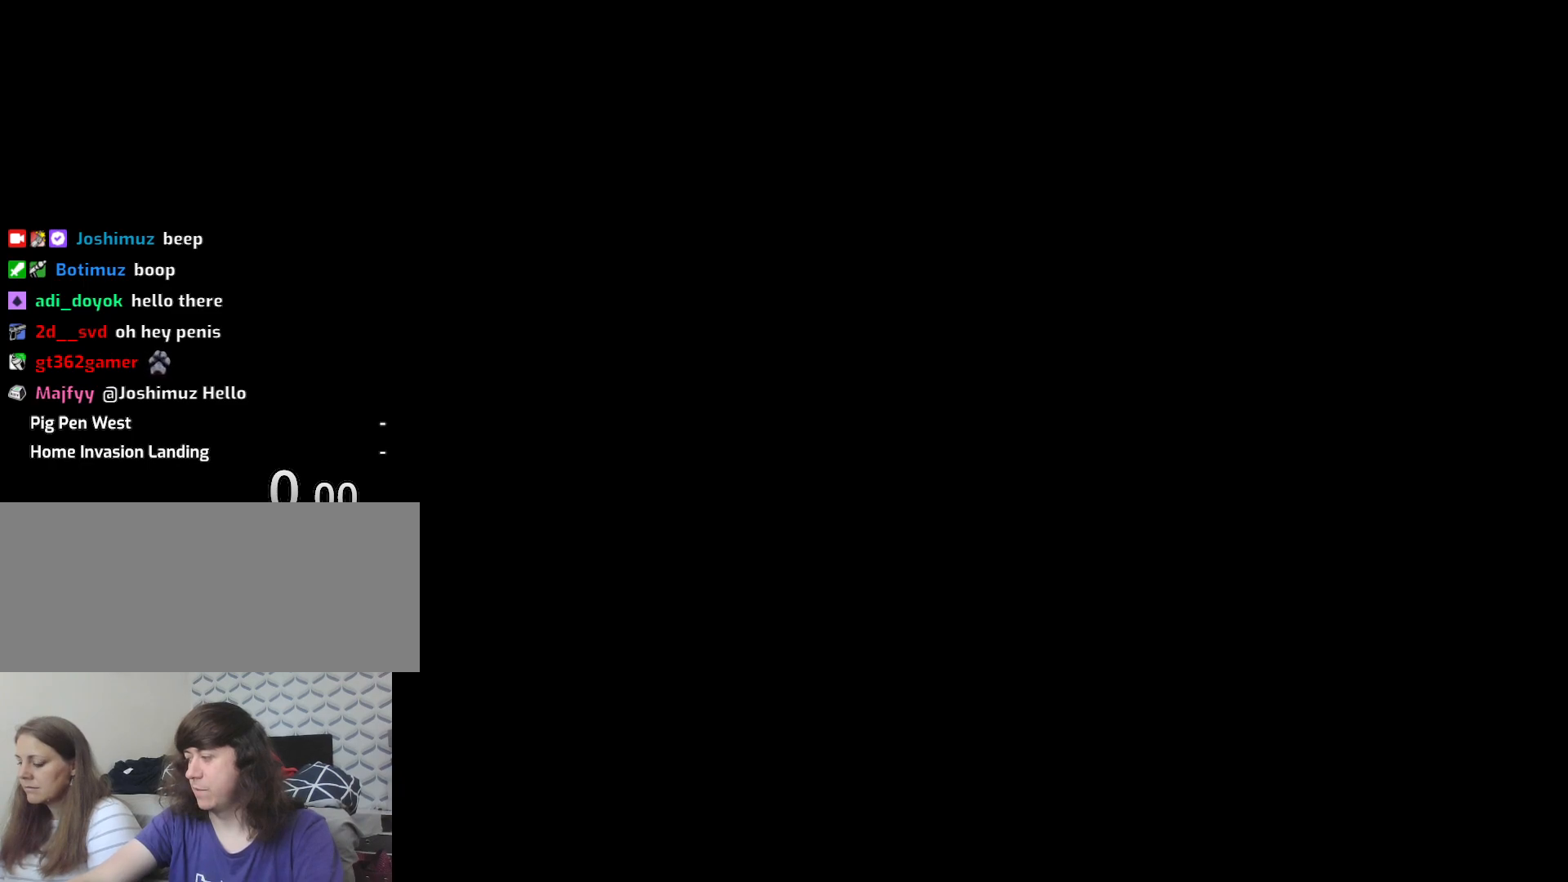
{"keys": [], "mouse": [], "events": []}
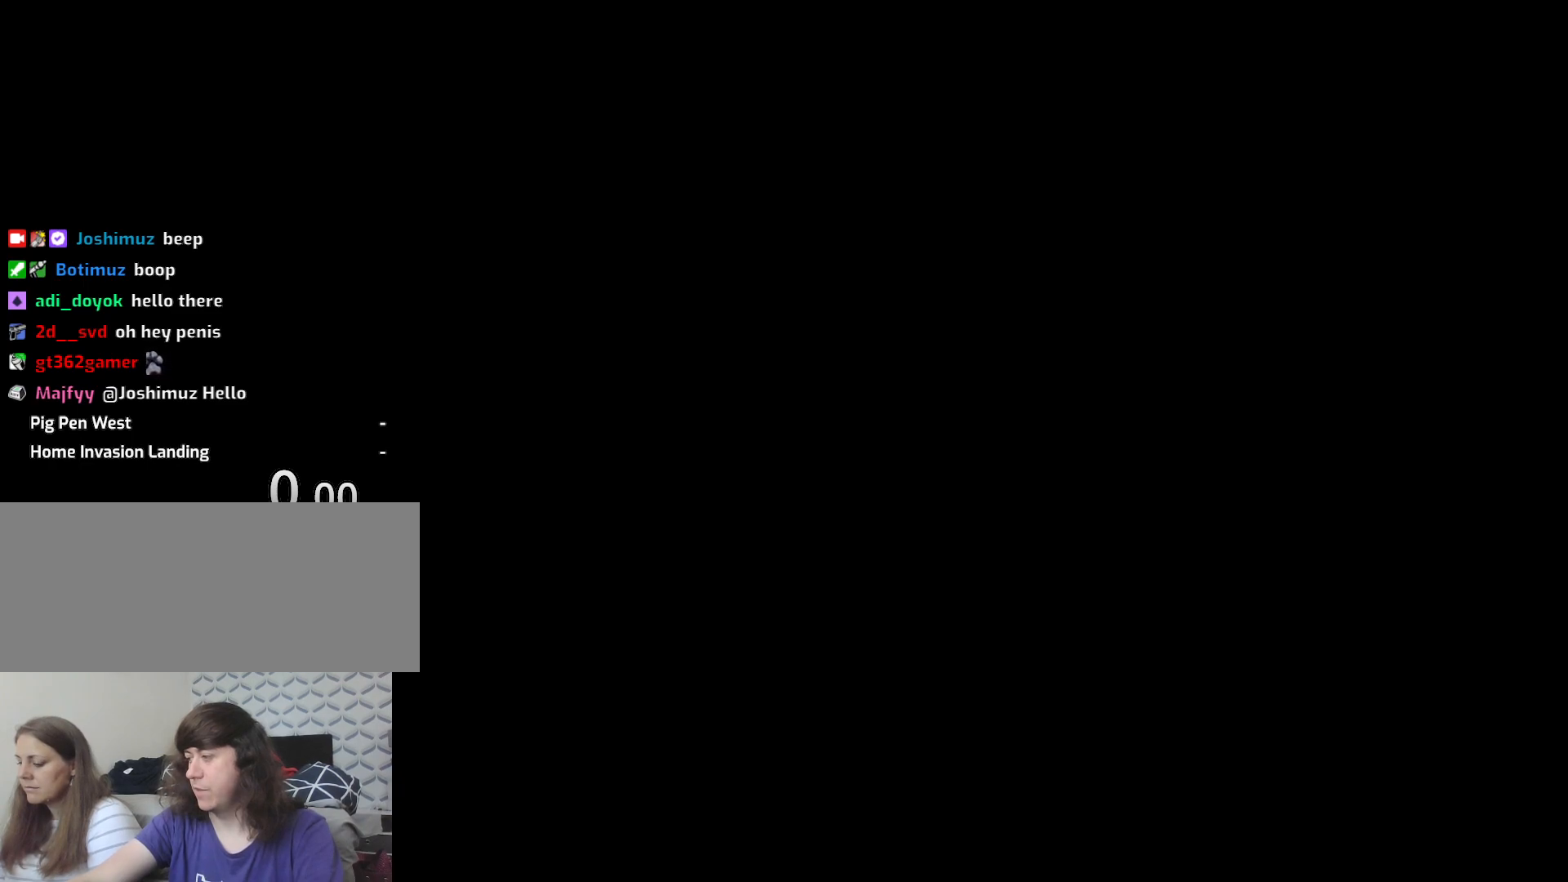
{"keys": [], "mouse": [], "events": [[200, "mouse_left", "down"], [300, "mouse_left", "up"]]}